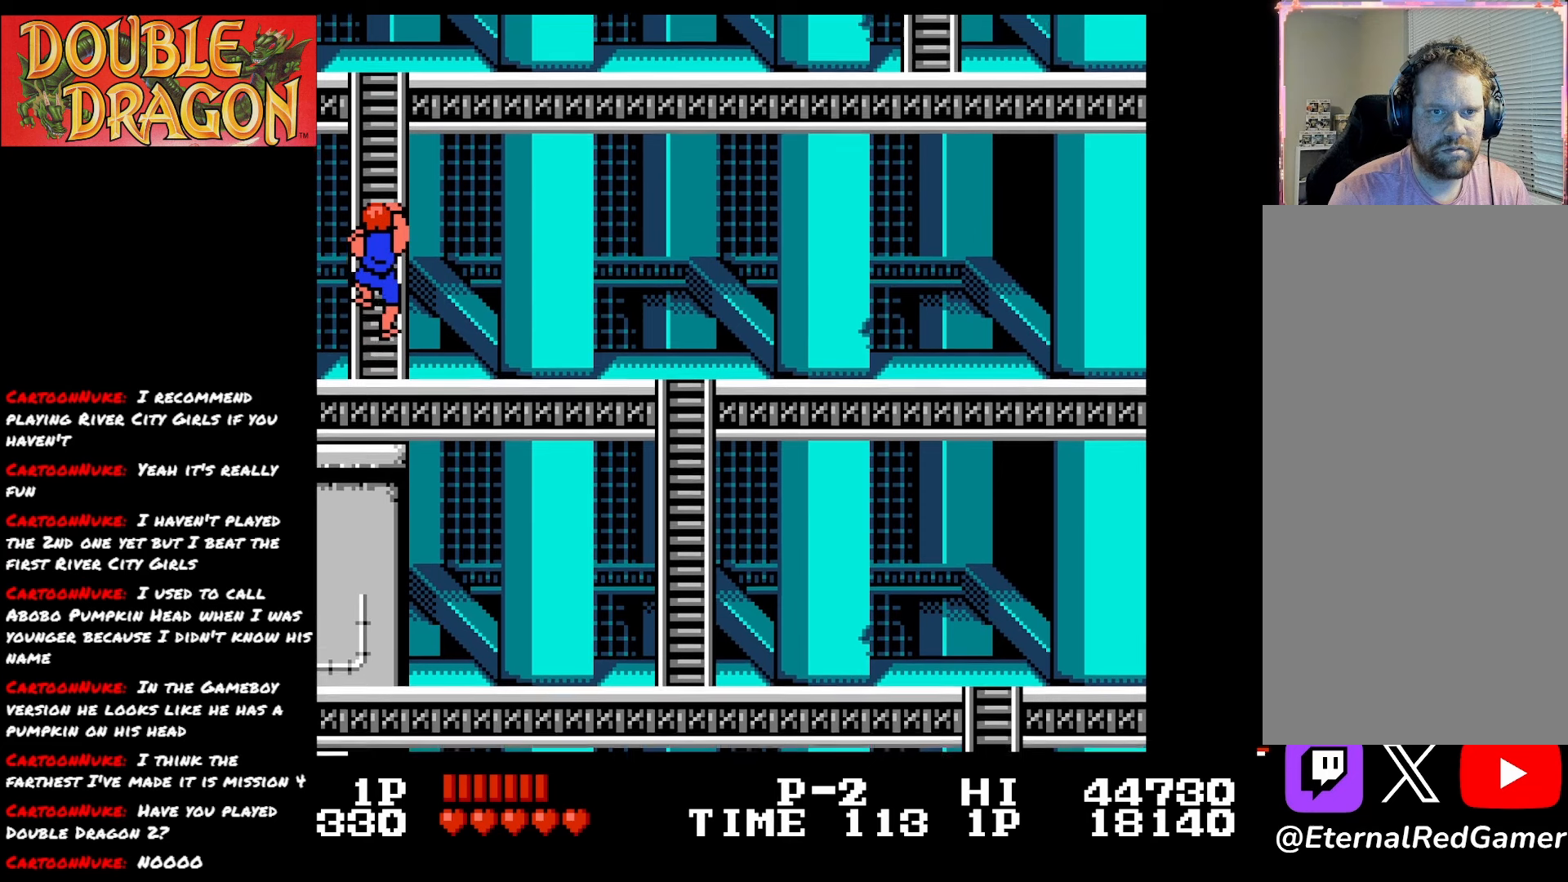
Gameplay with a controller (Xbox layout); each line is a JSON object with the inputs held at the frame after it. "events" lists button and stick changes between this image and that frame as [ms after this image, input, new state], when the widget could be followed in between. Not read: left_stick.
{"buttons": ["DPAD_UP"], "right_stick": "center", "events": []}
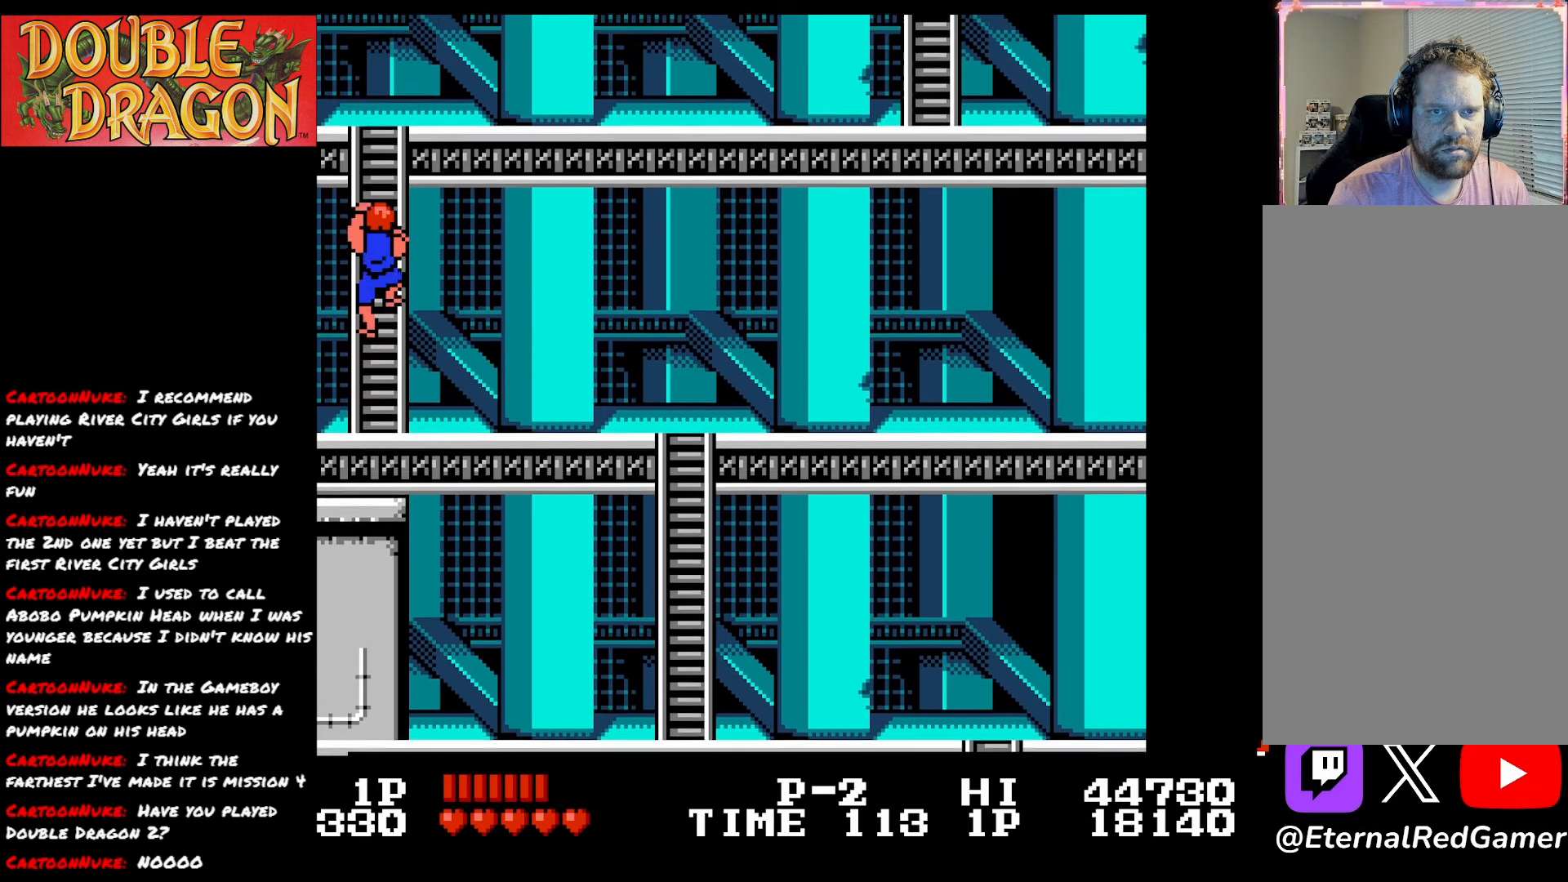
{"buttons": ["DPAD_UP"], "right_stick": "center", "events": []}
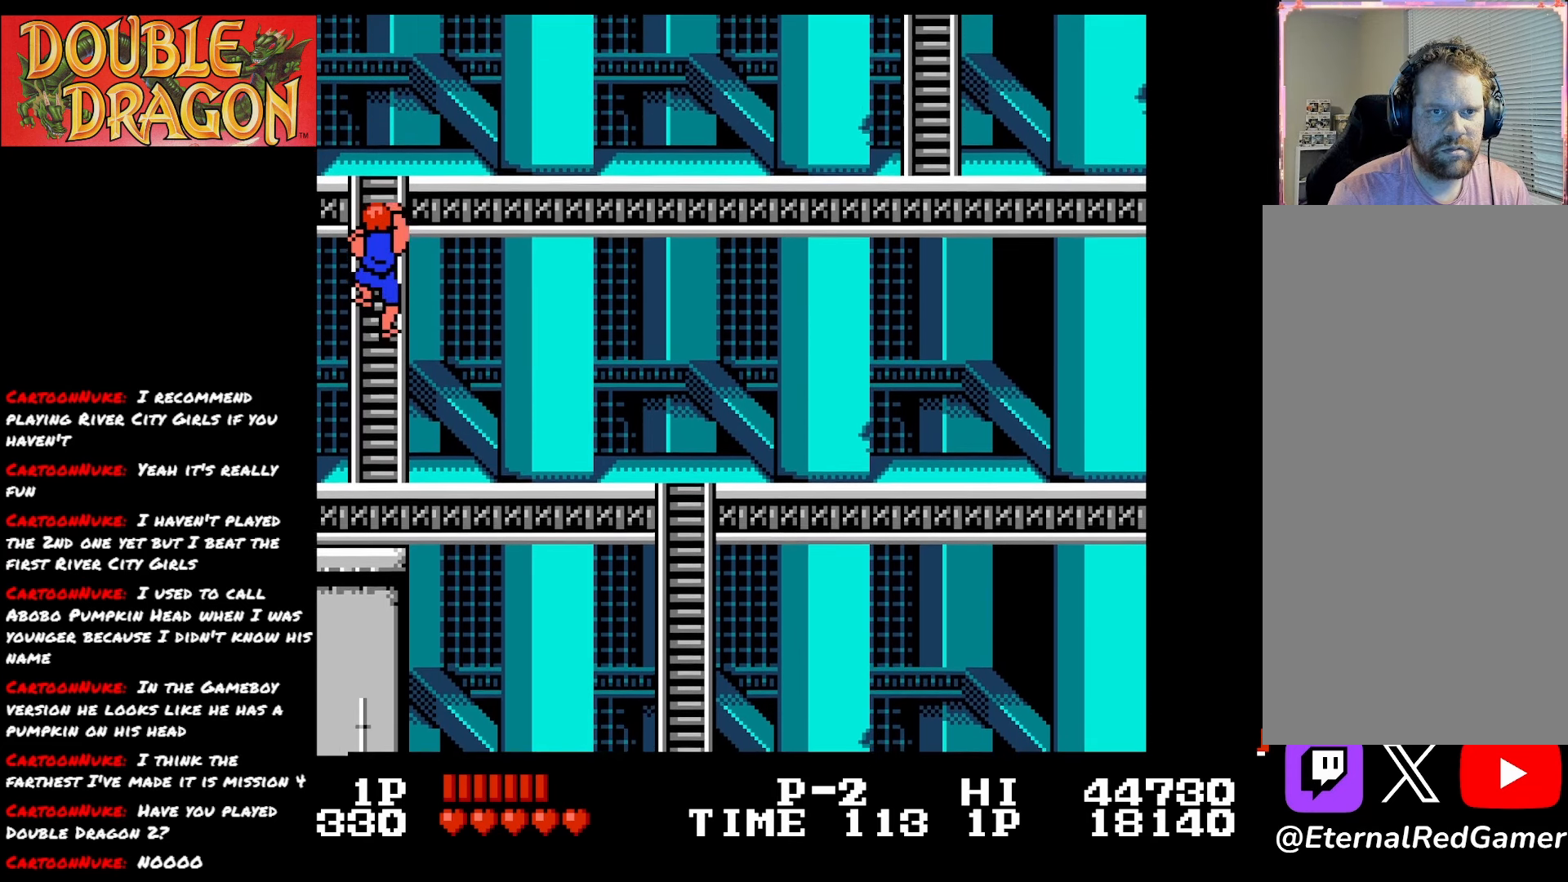
{"buttons": ["DPAD_UP"], "right_stick": "center", "events": []}
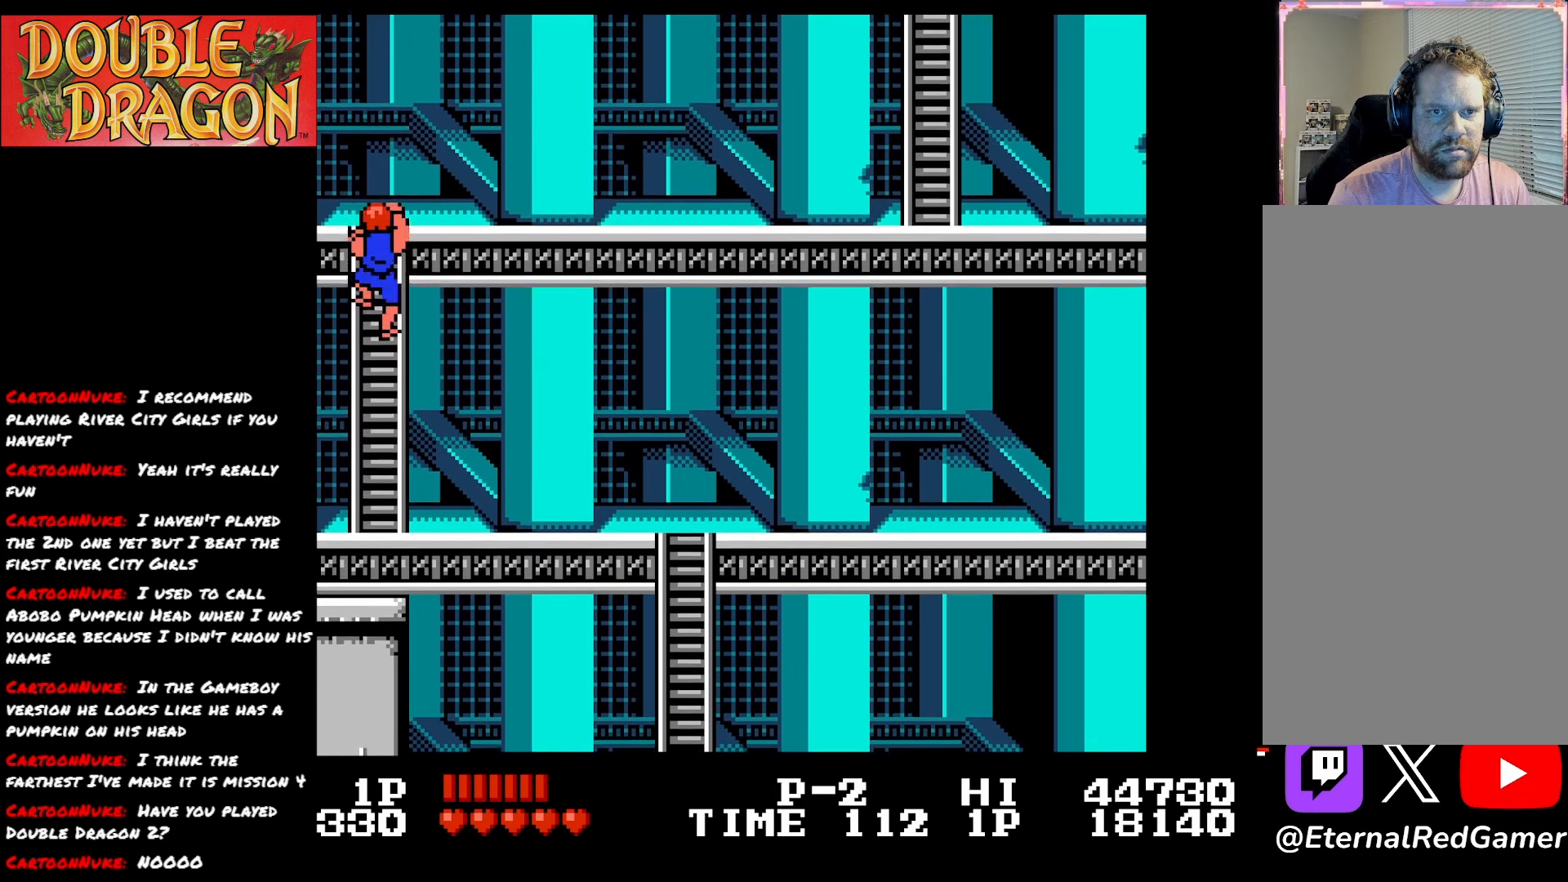
{"buttons": ["DPAD_UP"], "right_stick": "center", "events": []}
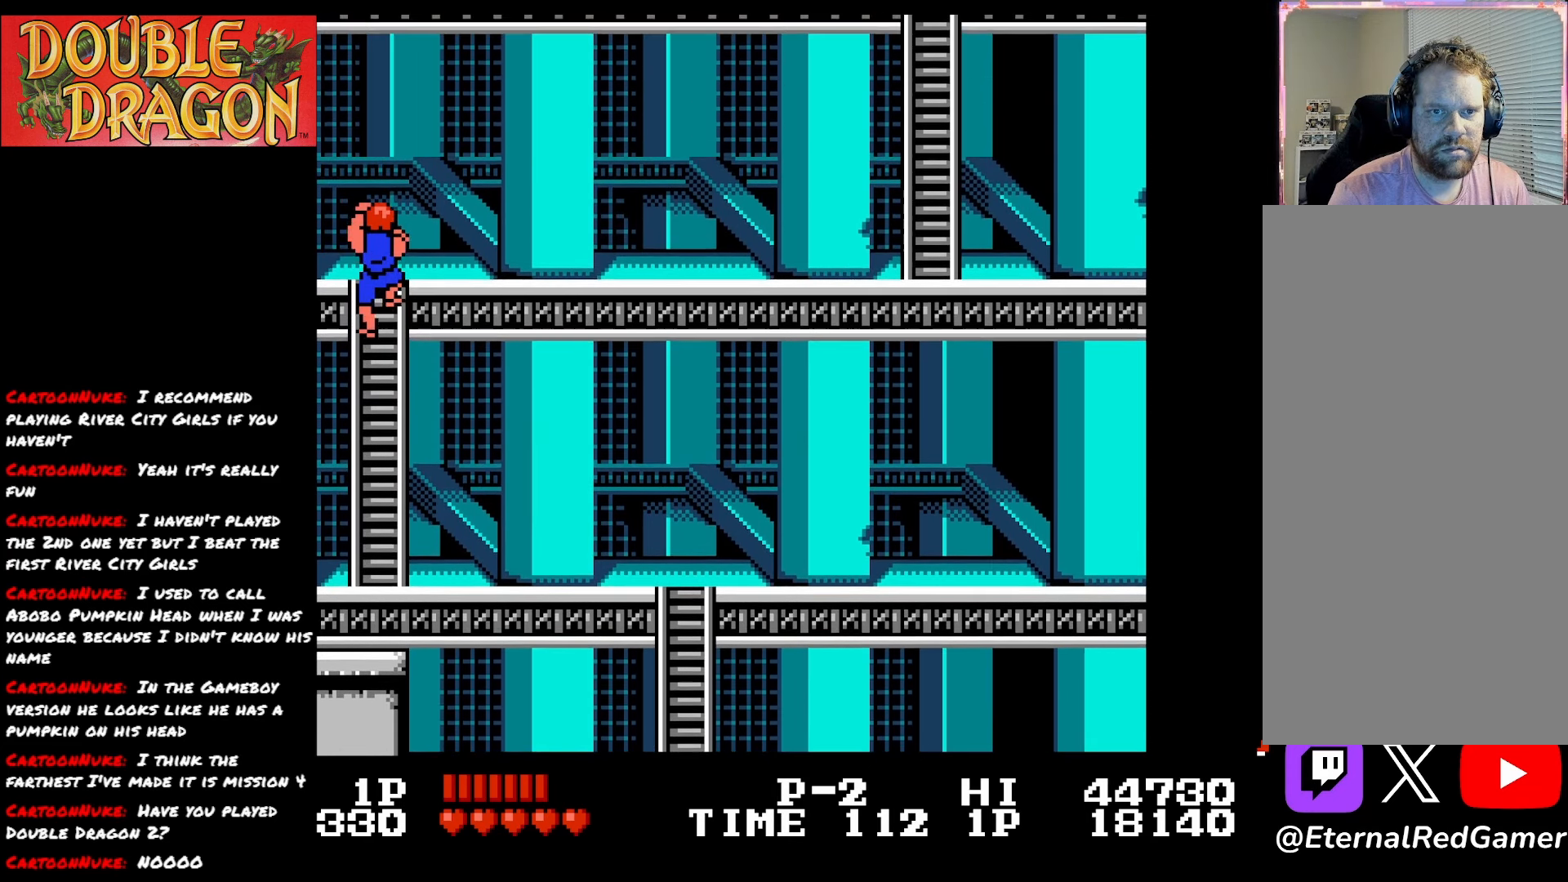
{"buttons": ["DPAD_UP"], "right_stick": "center", "events": []}
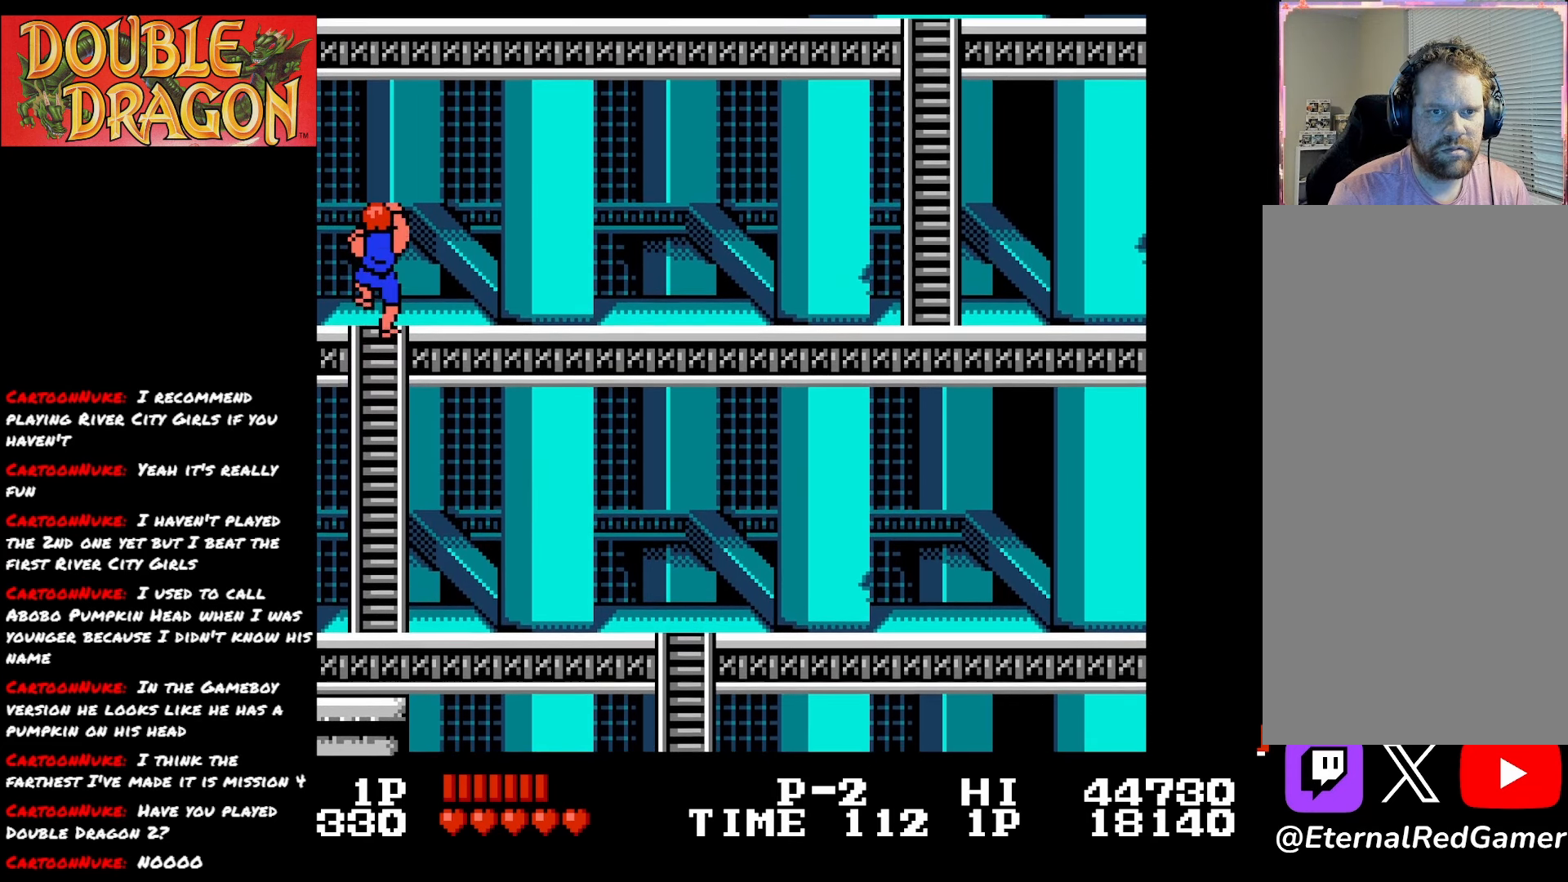
{"buttons": ["DPAD_RIGHT"], "right_stick": "center", "events": [[334, "DPAD_RIGHT", "down"], [334, "DPAD_UP", "up"]]}
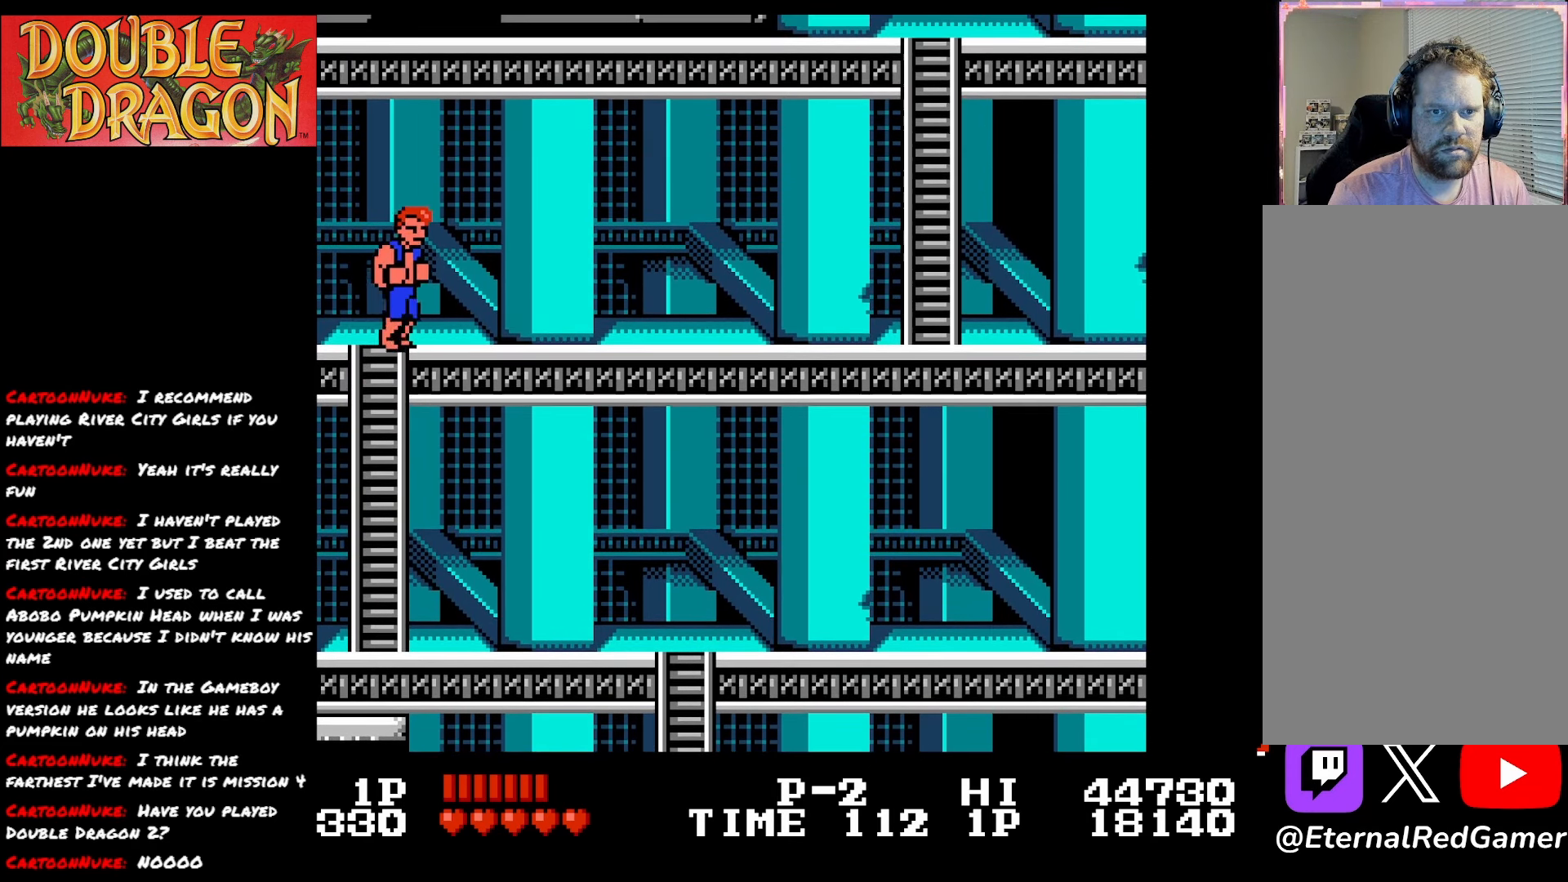
{"buttons": ["DPAD_RIGHT"], "right_stick": "center", "events": []}
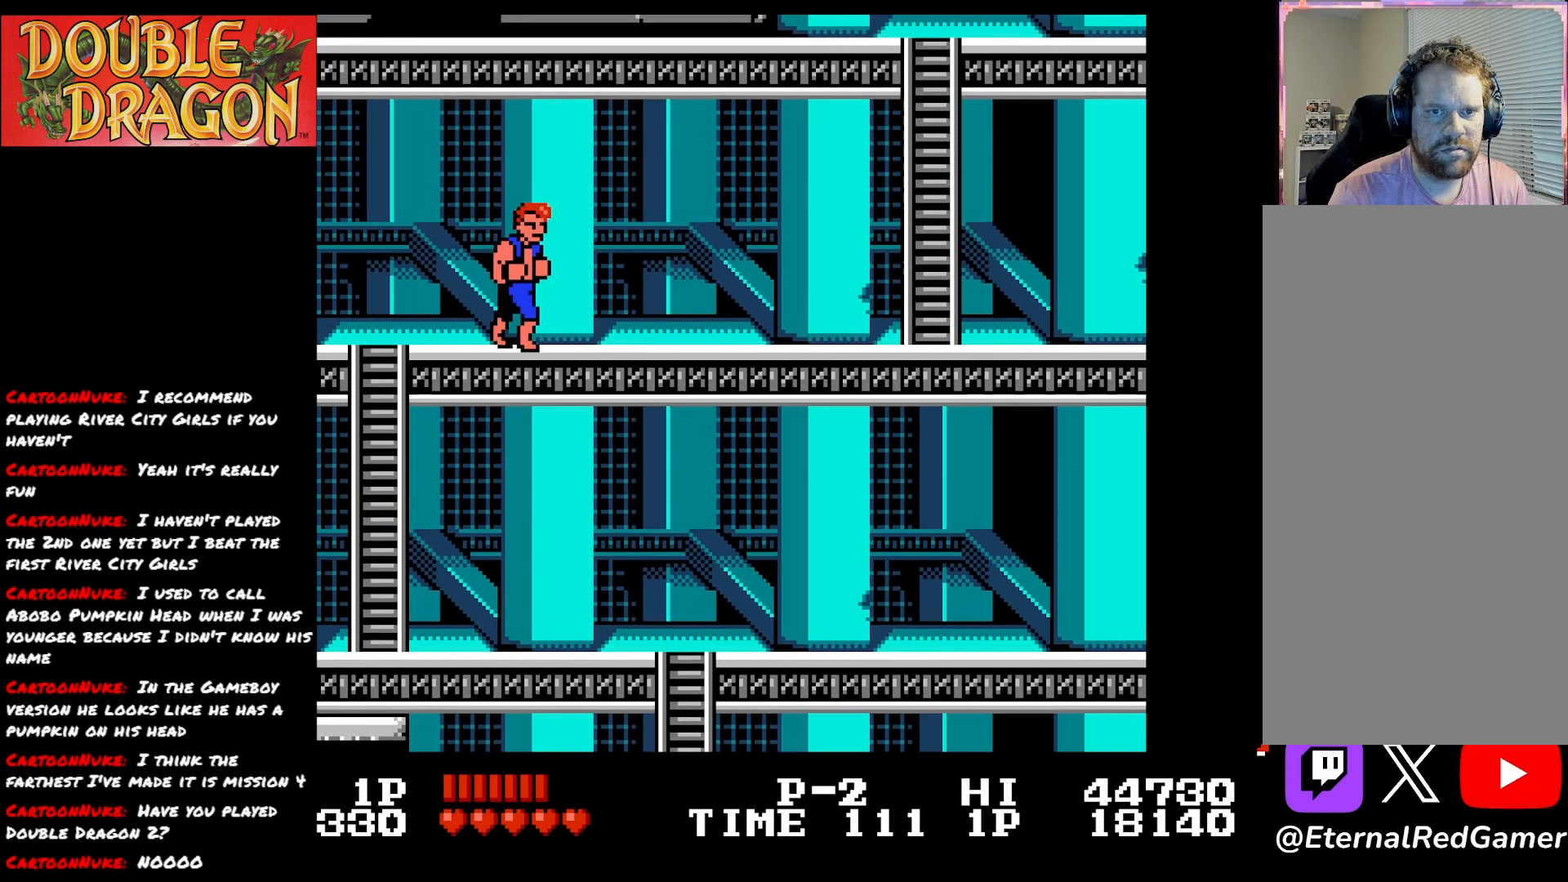
{"buttons": ["DPAD_RIGHT"], "right_stick": "center", "events": []}
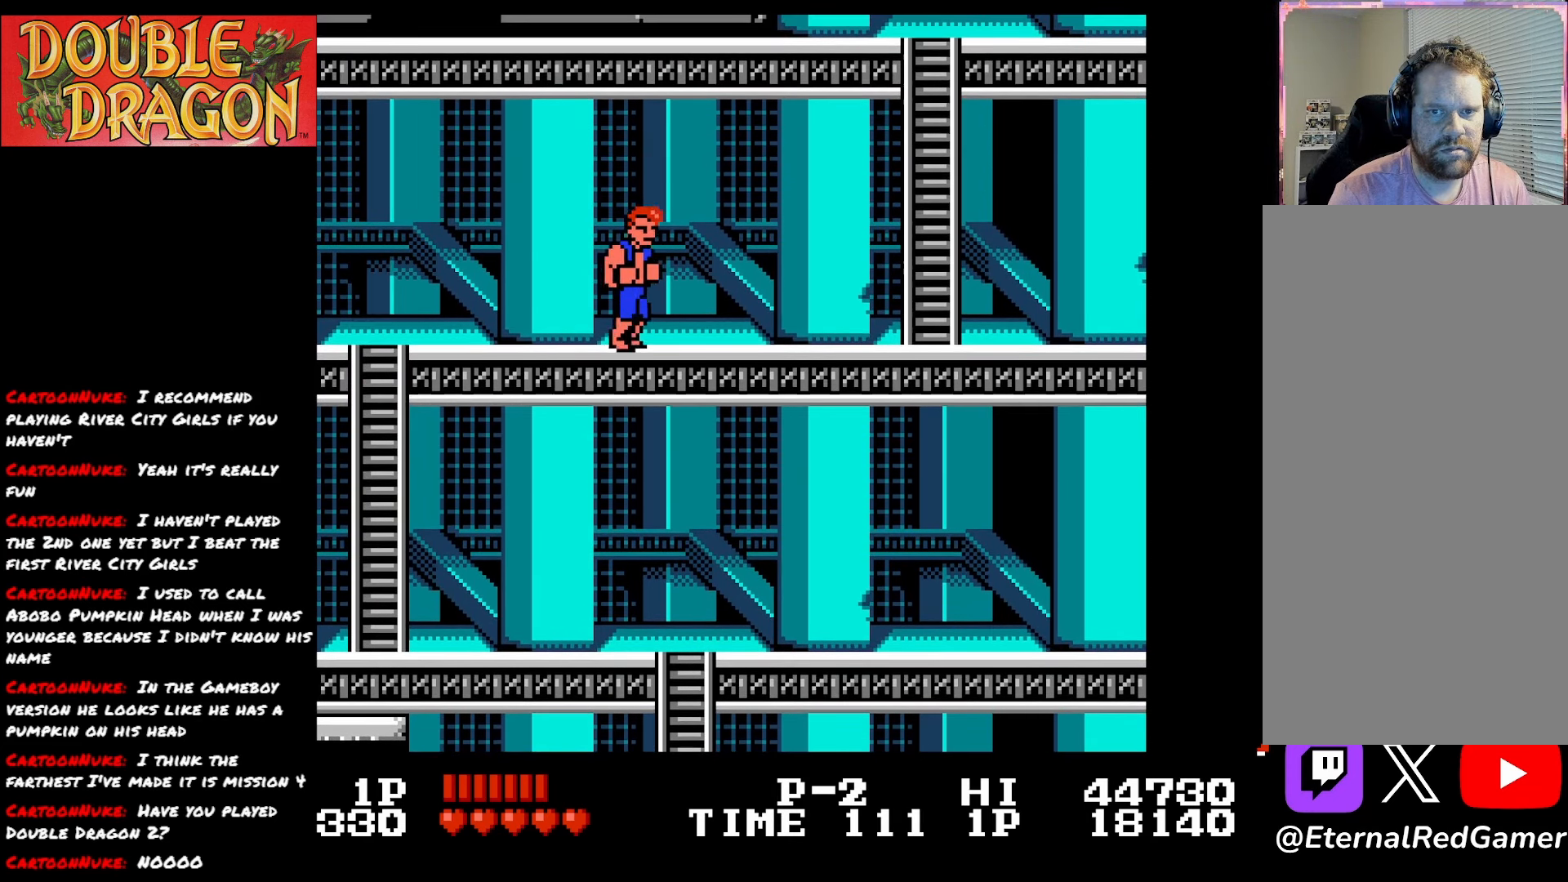
{"buttons": ["A", "DPAD_RIGHT"], "right_stick": "center", "events": [[34, "A", "down"], [50, "X", "down"], [184, "A", "up"], [184, "X", "up"], [451, "A", "down"]]}
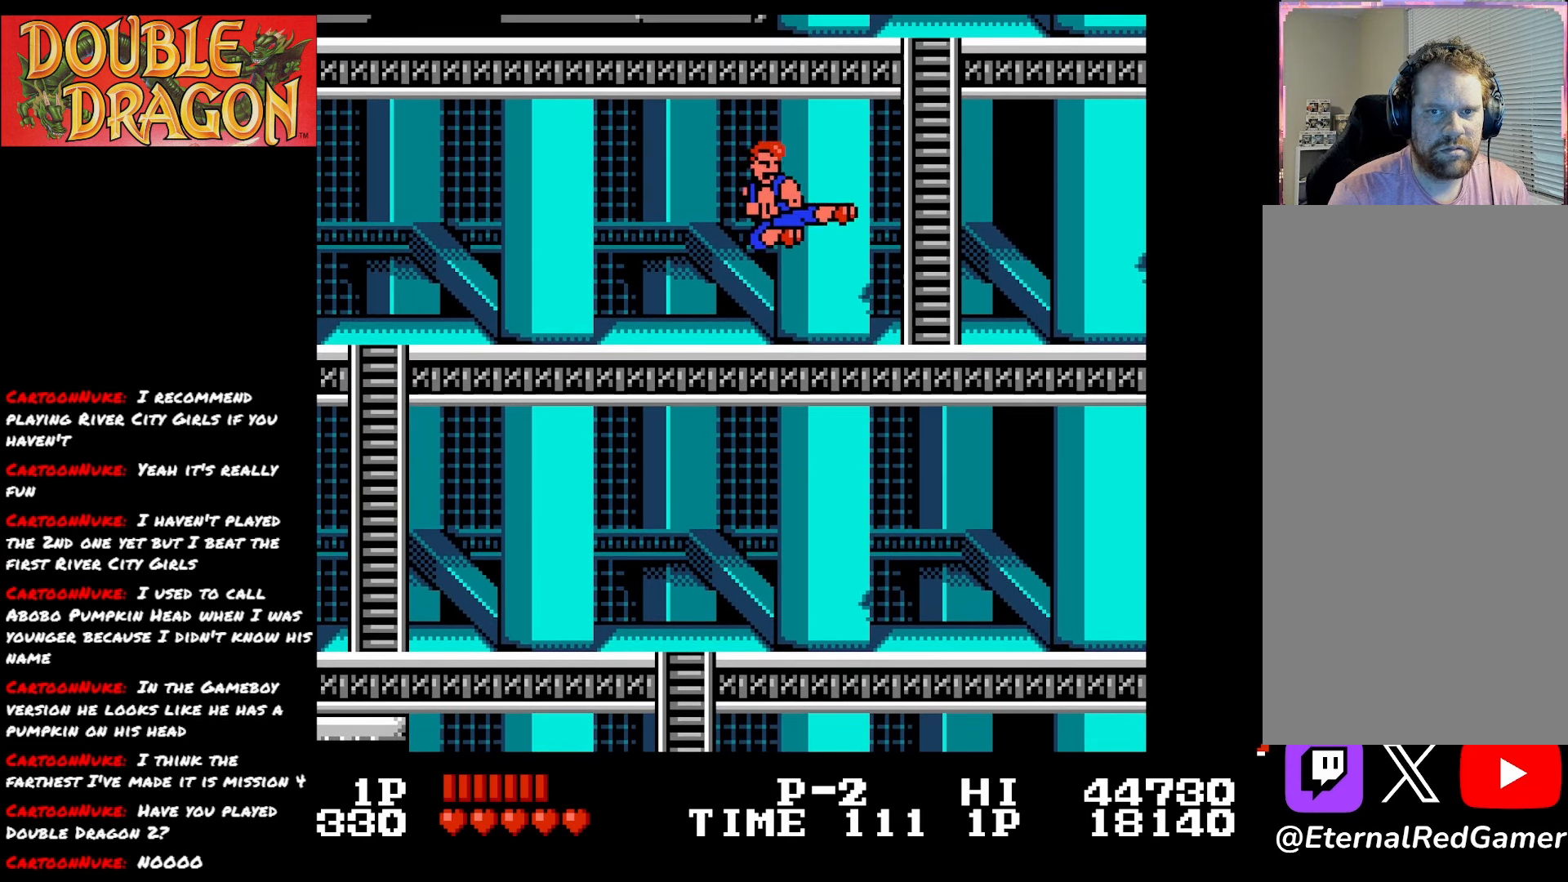
{"buttons": ["DPAD_RIGHT"], "right_stick": "center", "events": [[50, "A", "up"]]}
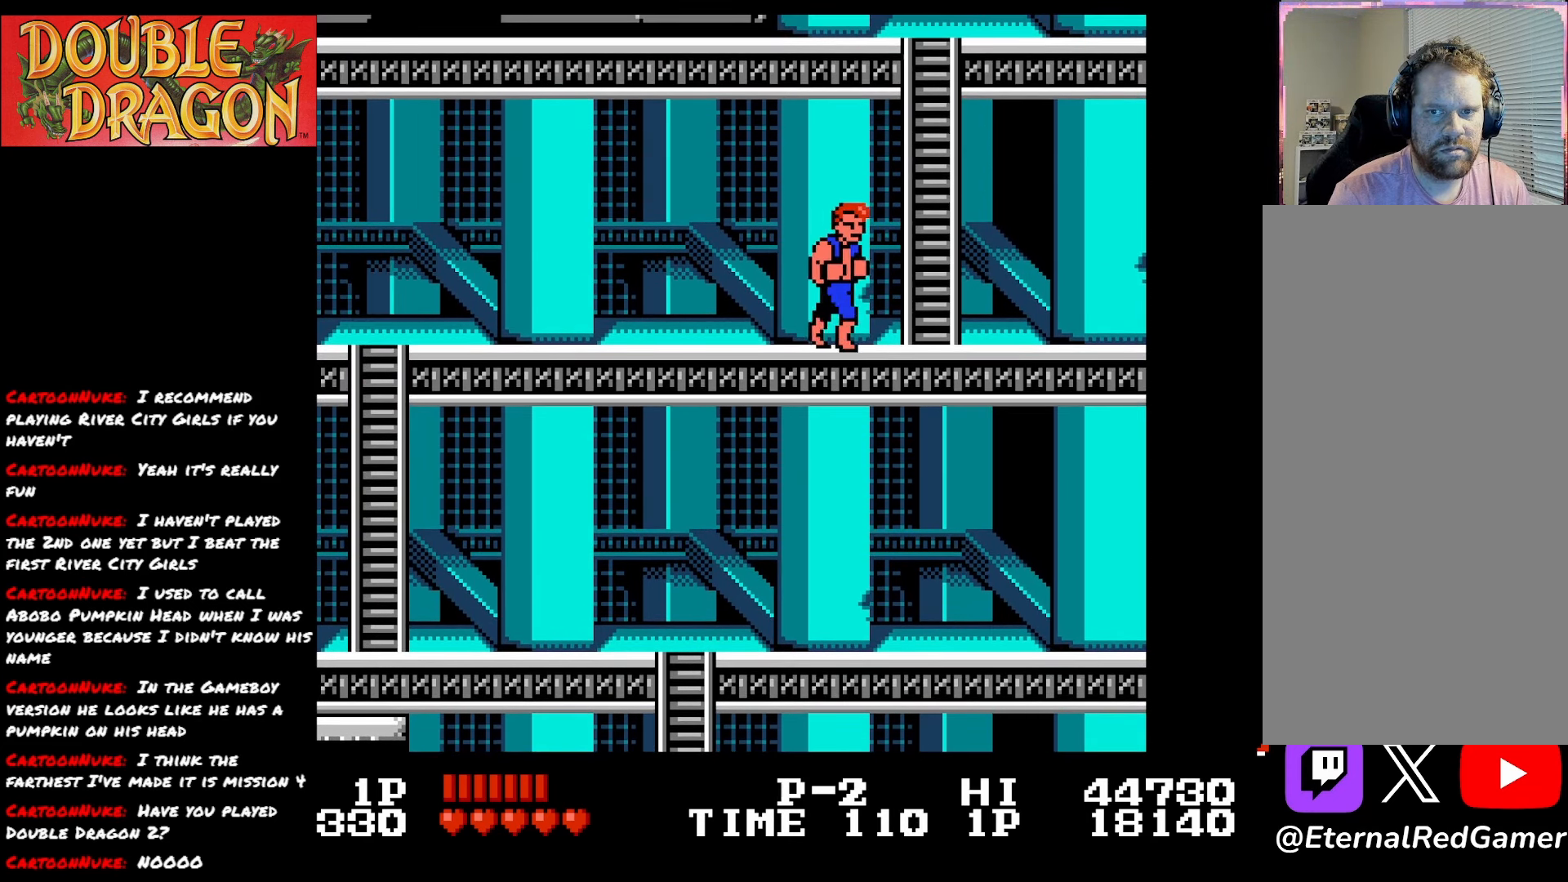
{"buttons": ["DPAD_UP"], "right_stick": "center", "events": [[384, "DPAD_RIGHT", "up"], [384, "DPAD_UP", "down"]]}
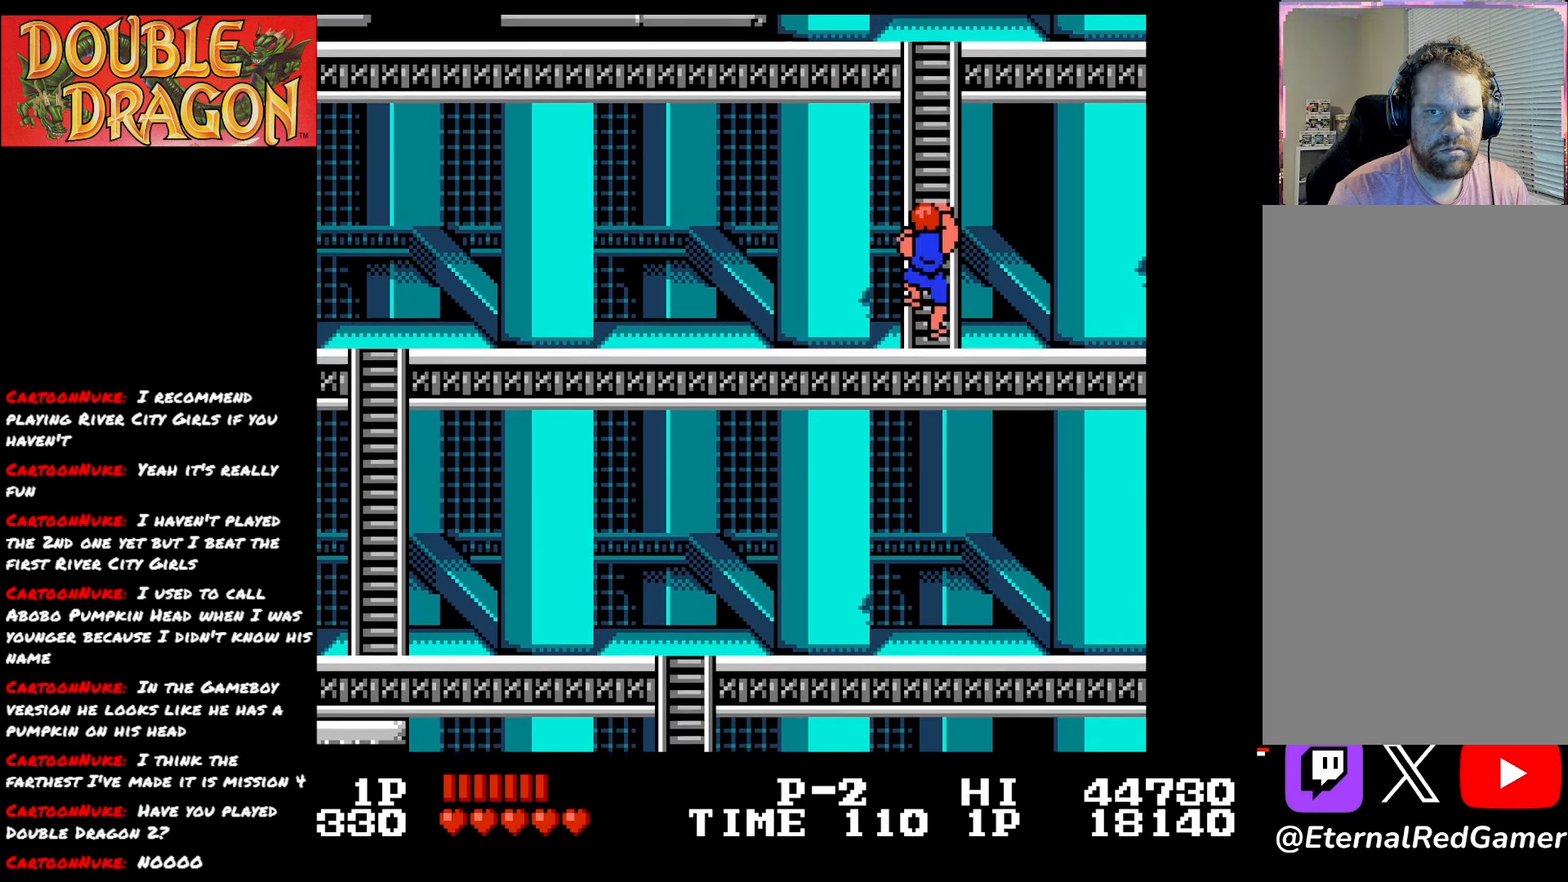
{"buttons": ["DPAD_UP"], "right_stick": "center", "events": []}
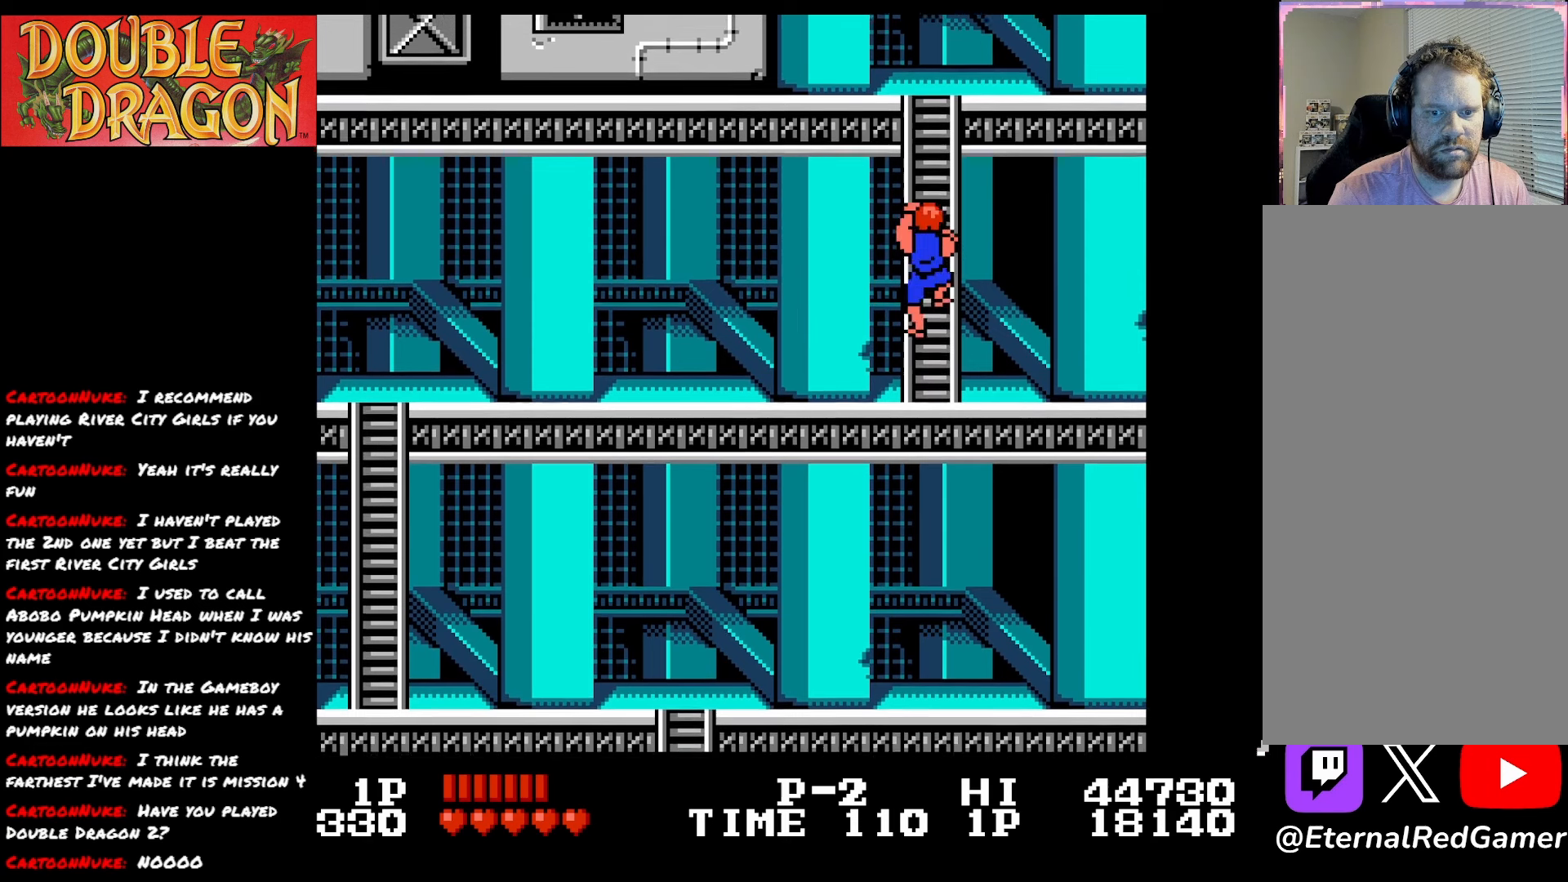
{"buttons": ["A", "DPAD_UP"], "right_stick": "center", "events": [[101, "A", "down"], [234, "A", "up"], [334, "A", "down"], [401, "A", "up"], [484, "A", "down"]]}
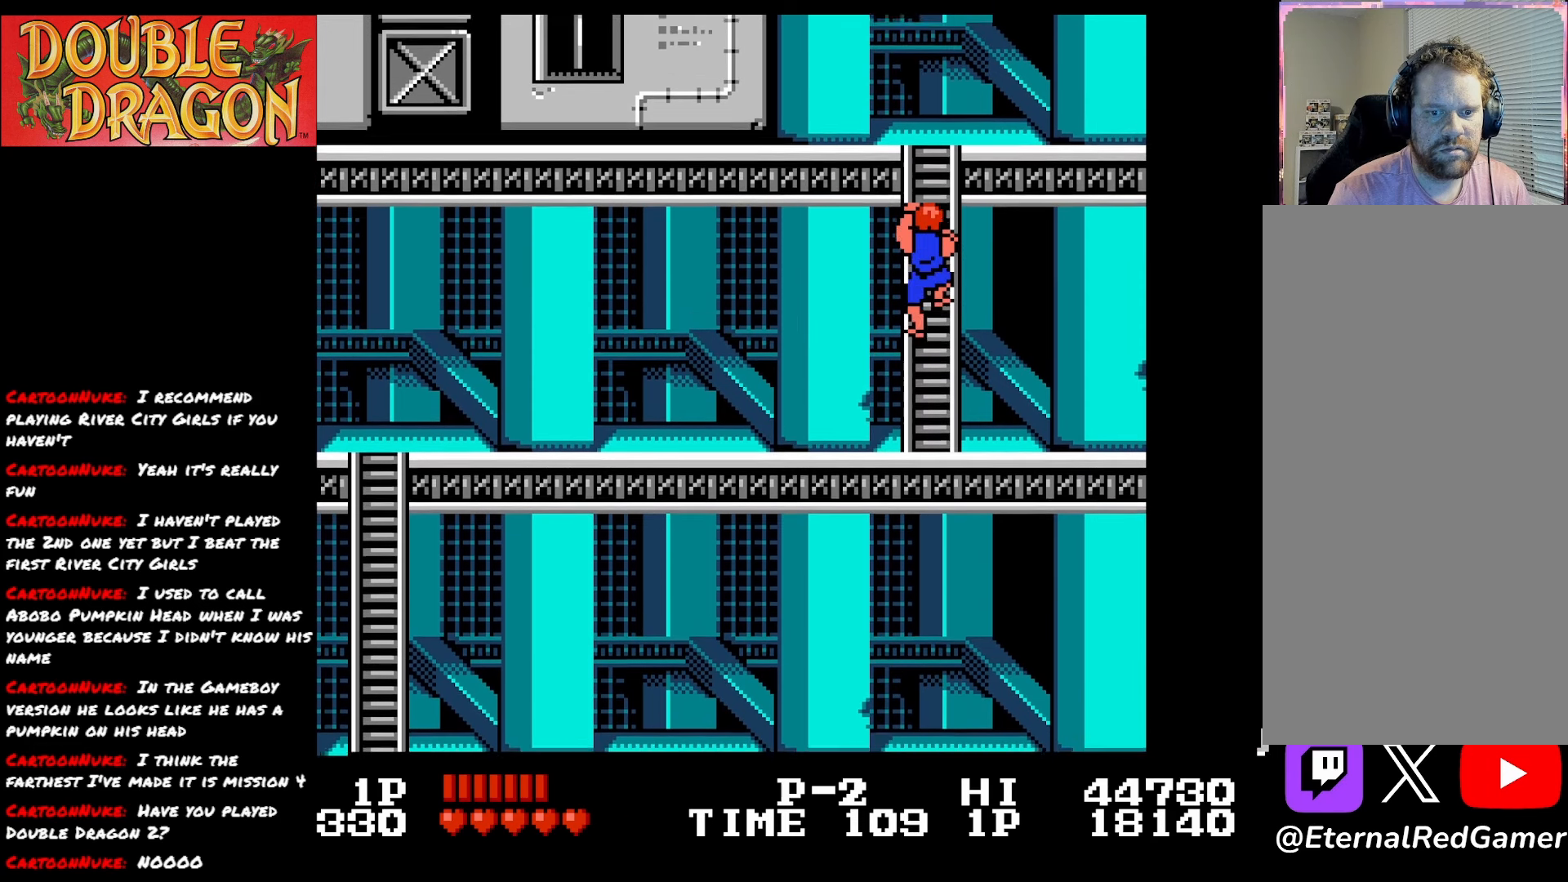
{"buttons": ["DPAD_UP"], "right_stick": "center", "events": [[67, "A", "up"], [133, "A", "down"], [217, "A", "up"]]}
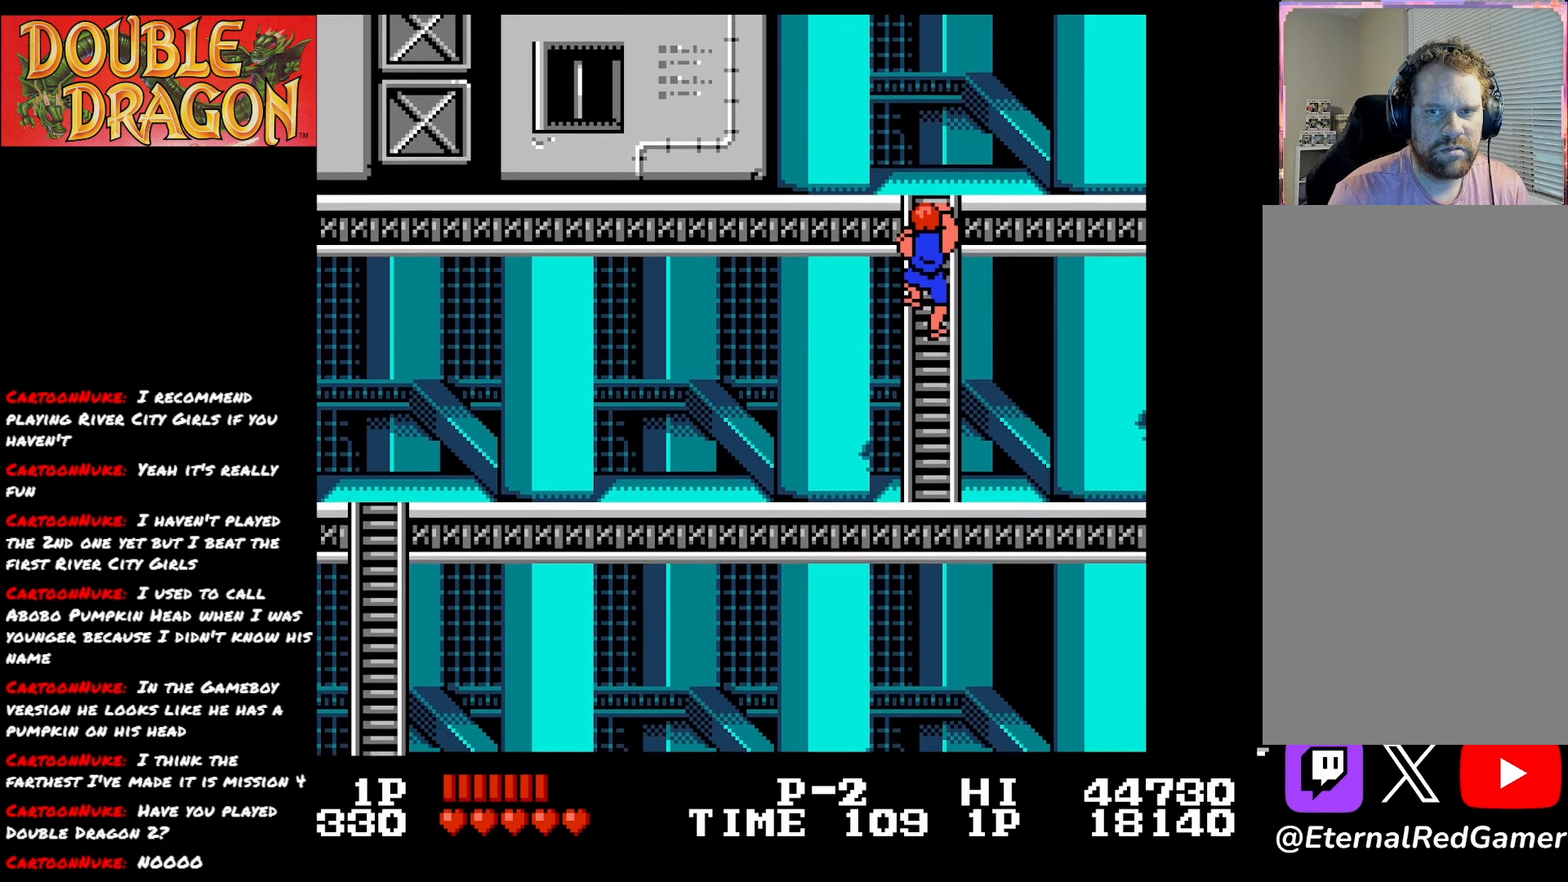
{"buttons": ["DPAD_UP"], "right_stick": "center", "events": []}
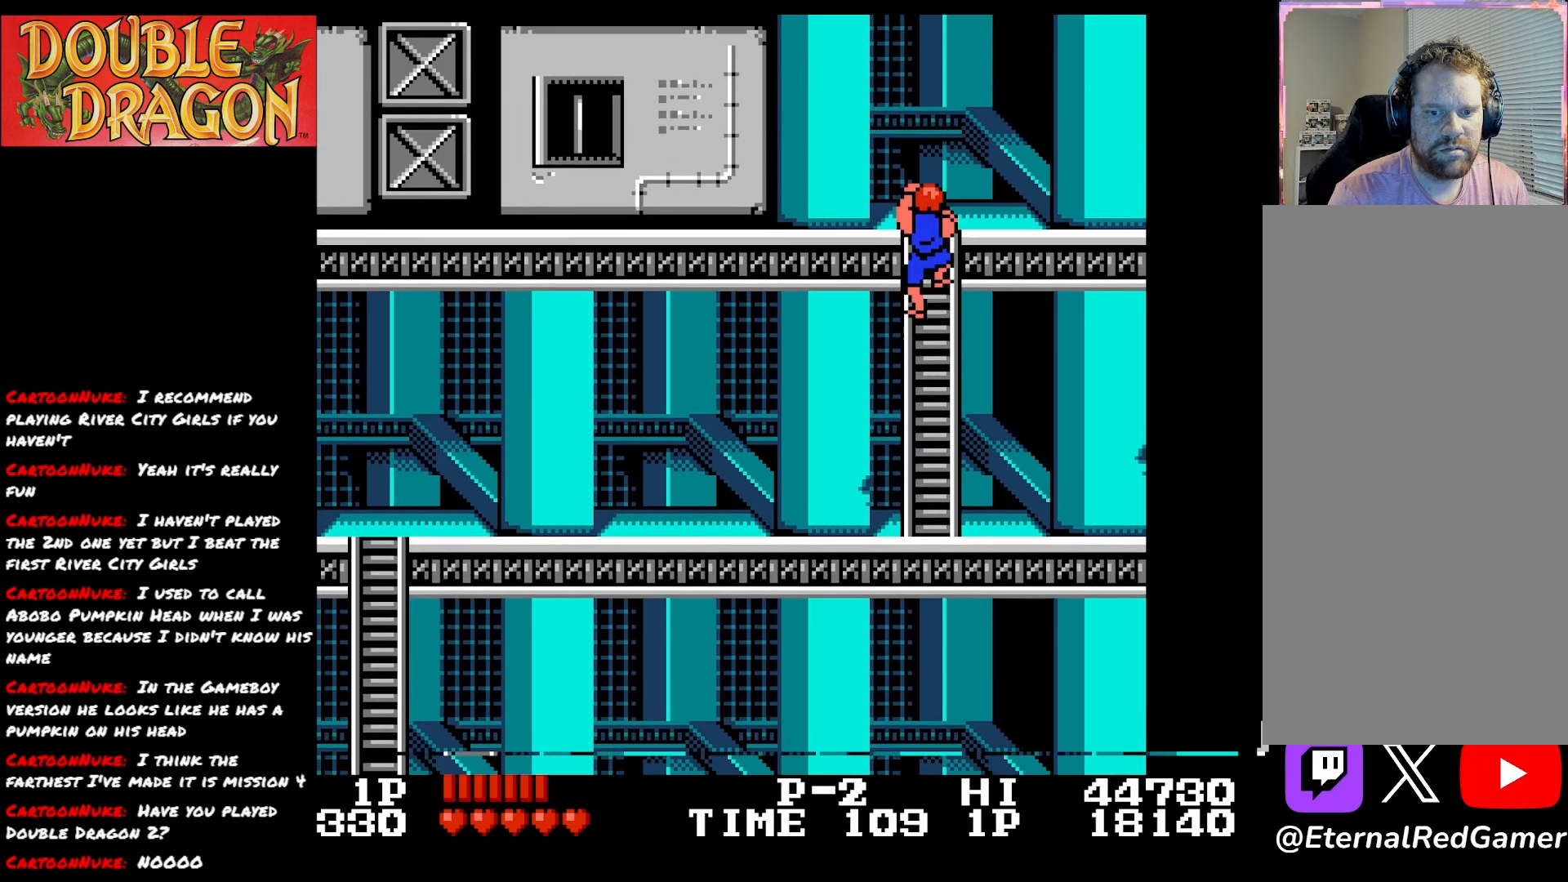
{"buttons": ["DPAD_UP"], "right_stick": "center", "events": []}
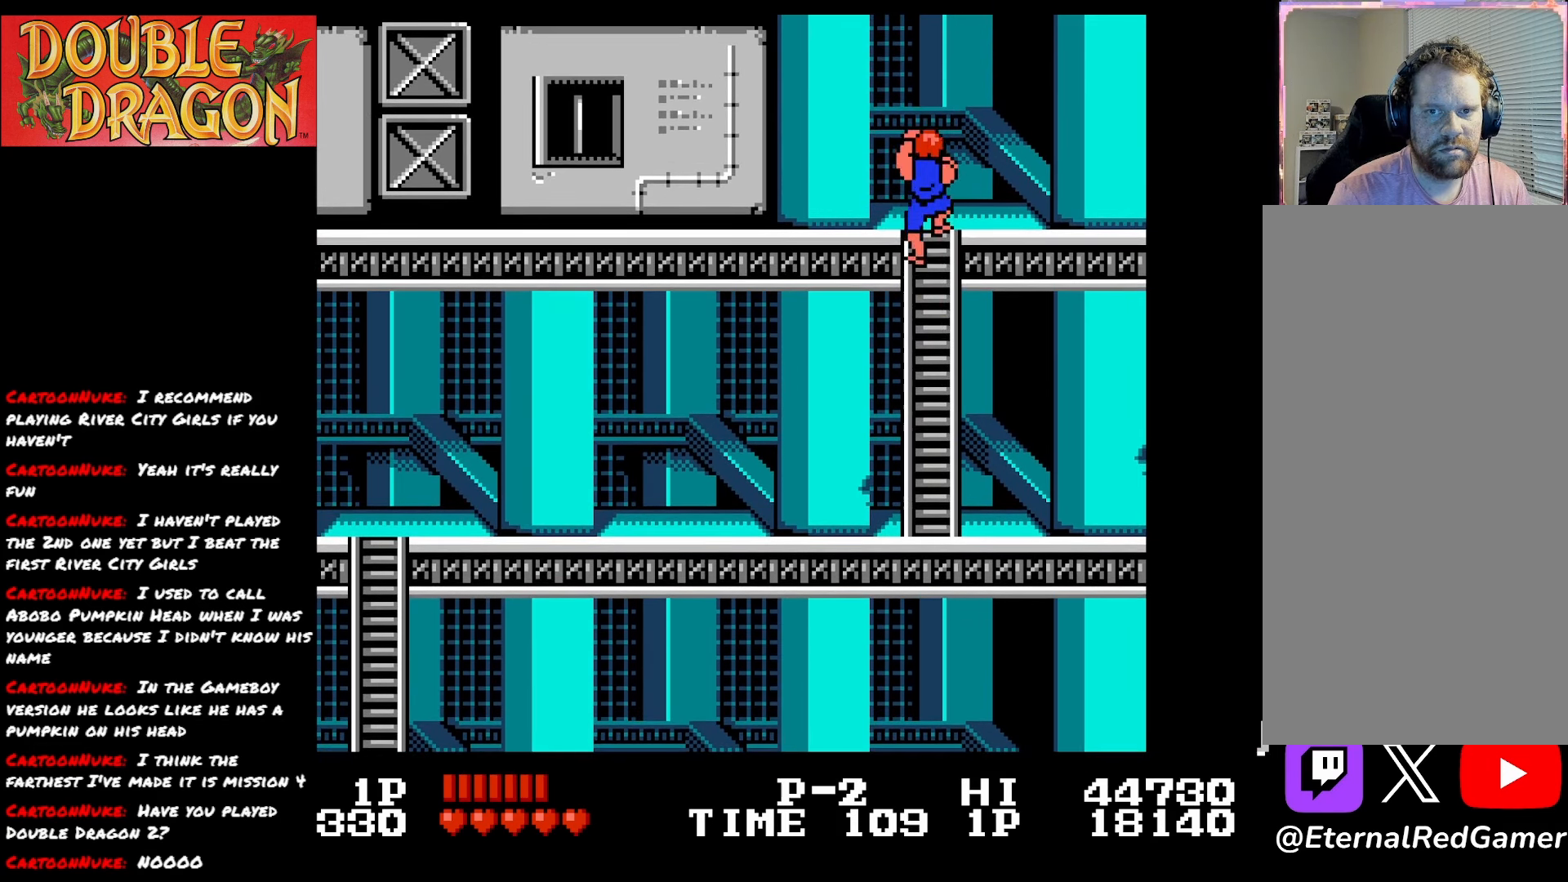
{"buttons": ["DPAD_LEFT"], "right_stick": "center", "events": [[401, "DPAD_LEFT", "down"], [451, "DPAD_UP", "up"]]}
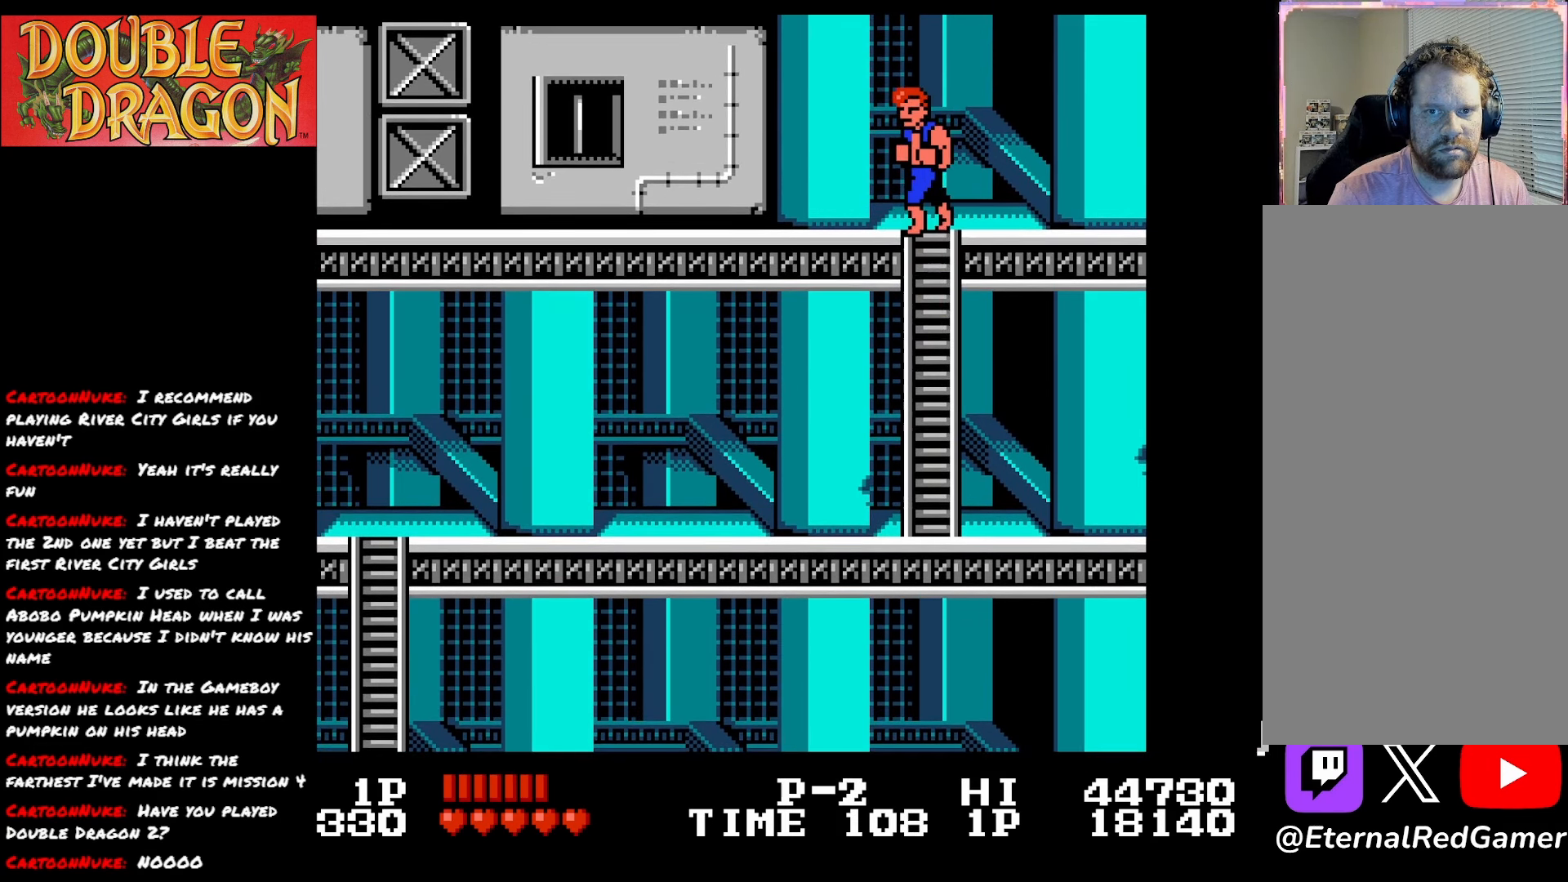
{"buttons": ["DPAD_LEFT"], "right_stick": "center", "events": []}
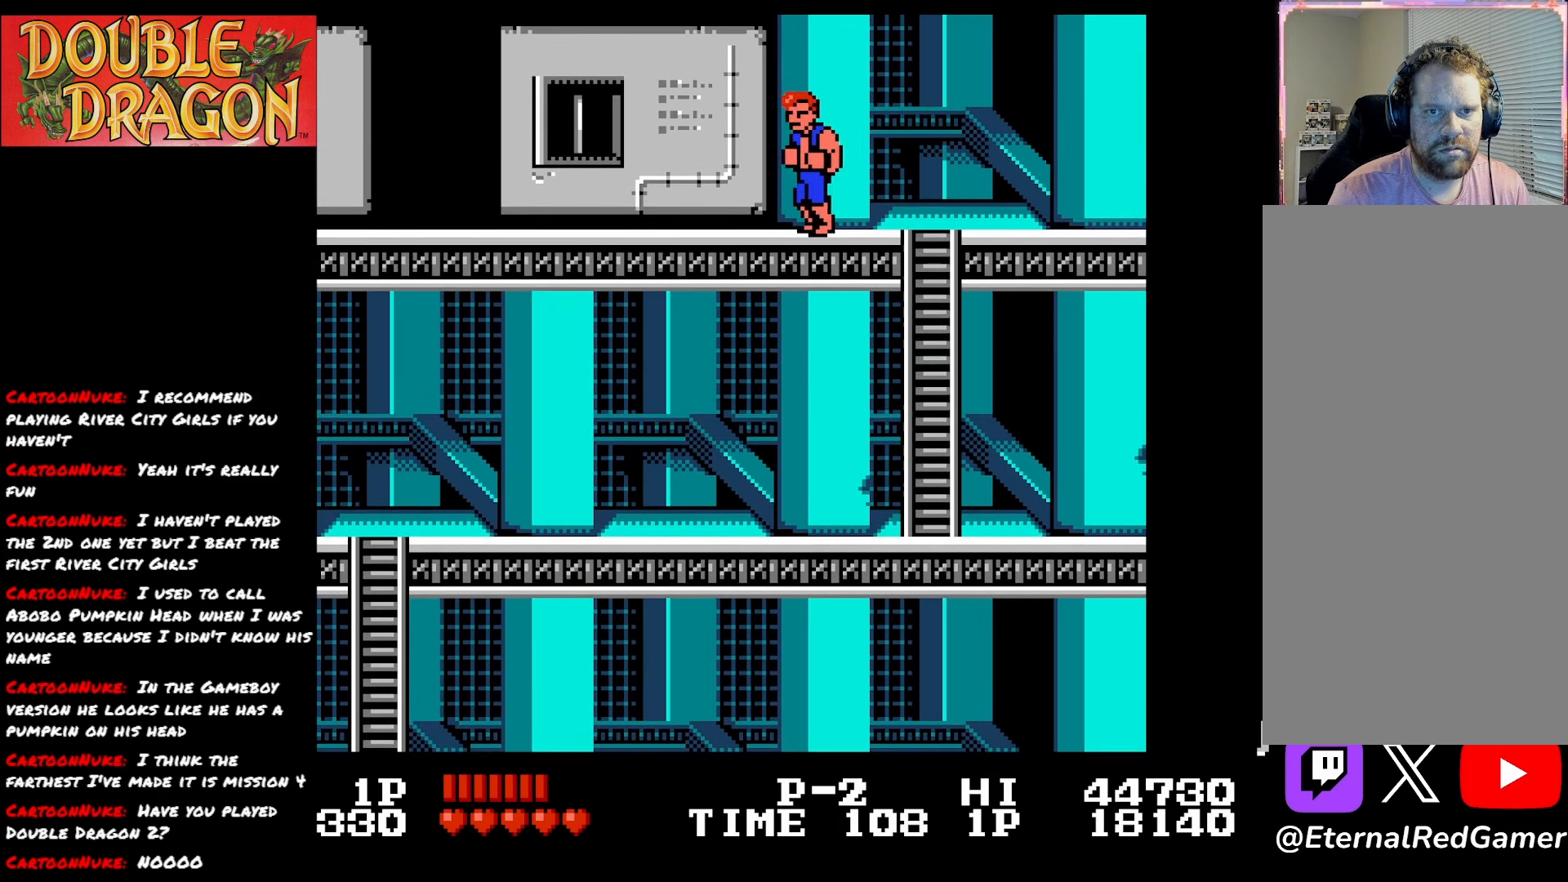
{"buttons": ["DPAD_LEFT"], "right_stick": "center", "events": []}
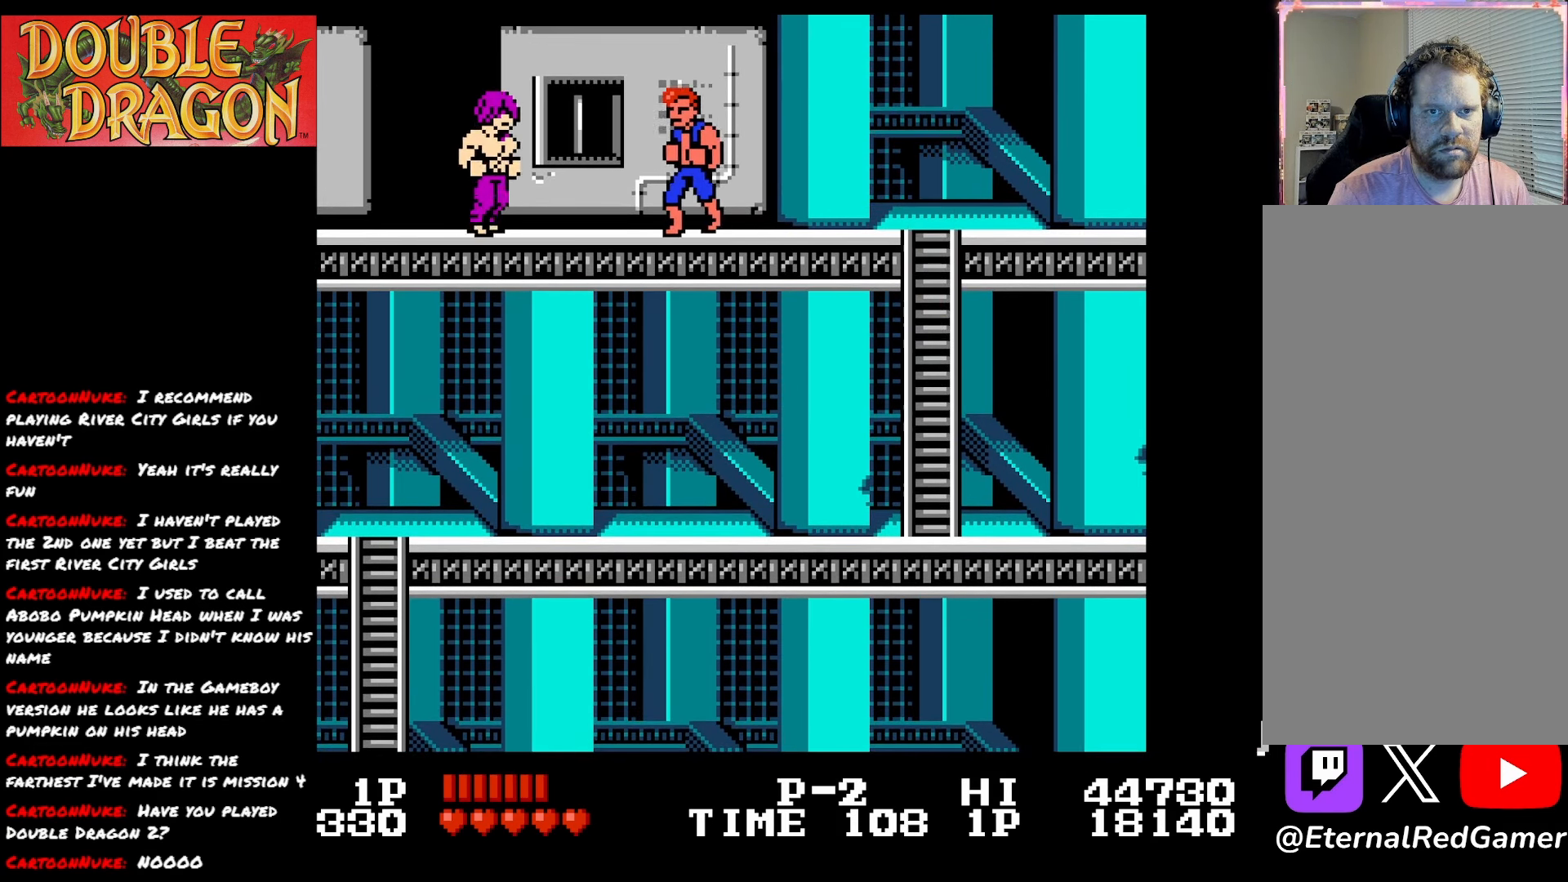
{"buttons": ["A", "DPAD_LEFT"], "right_stick": "center", "events": [[167, "A", "down"], [167, "X", "down"], [300, "X", "up"], [334, "A", "up"], [384, "A", "down"], [384, "X", "down"], [500, "X", "up"]]}
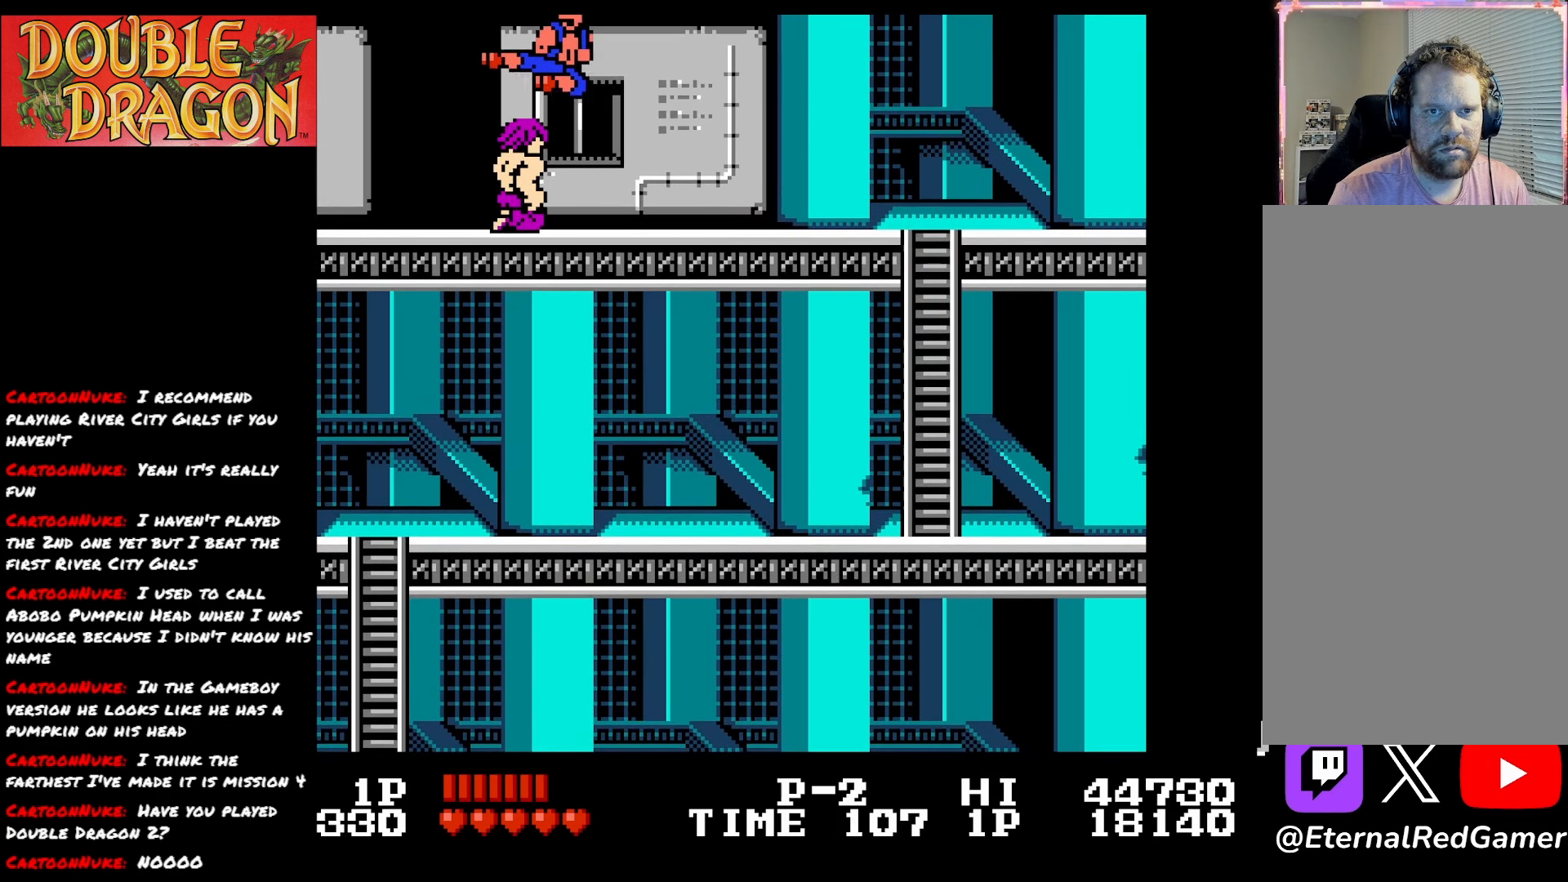
{"buttons": ["DPAD_RIGHT"], "right_stick": "center", "events": [[17, "A", "up"], [334, "DPAD_LEFT", "up"], [367, "DPAD_RIGHT", "down"], [384, "A", "down"], [468, "A", "up"]]}
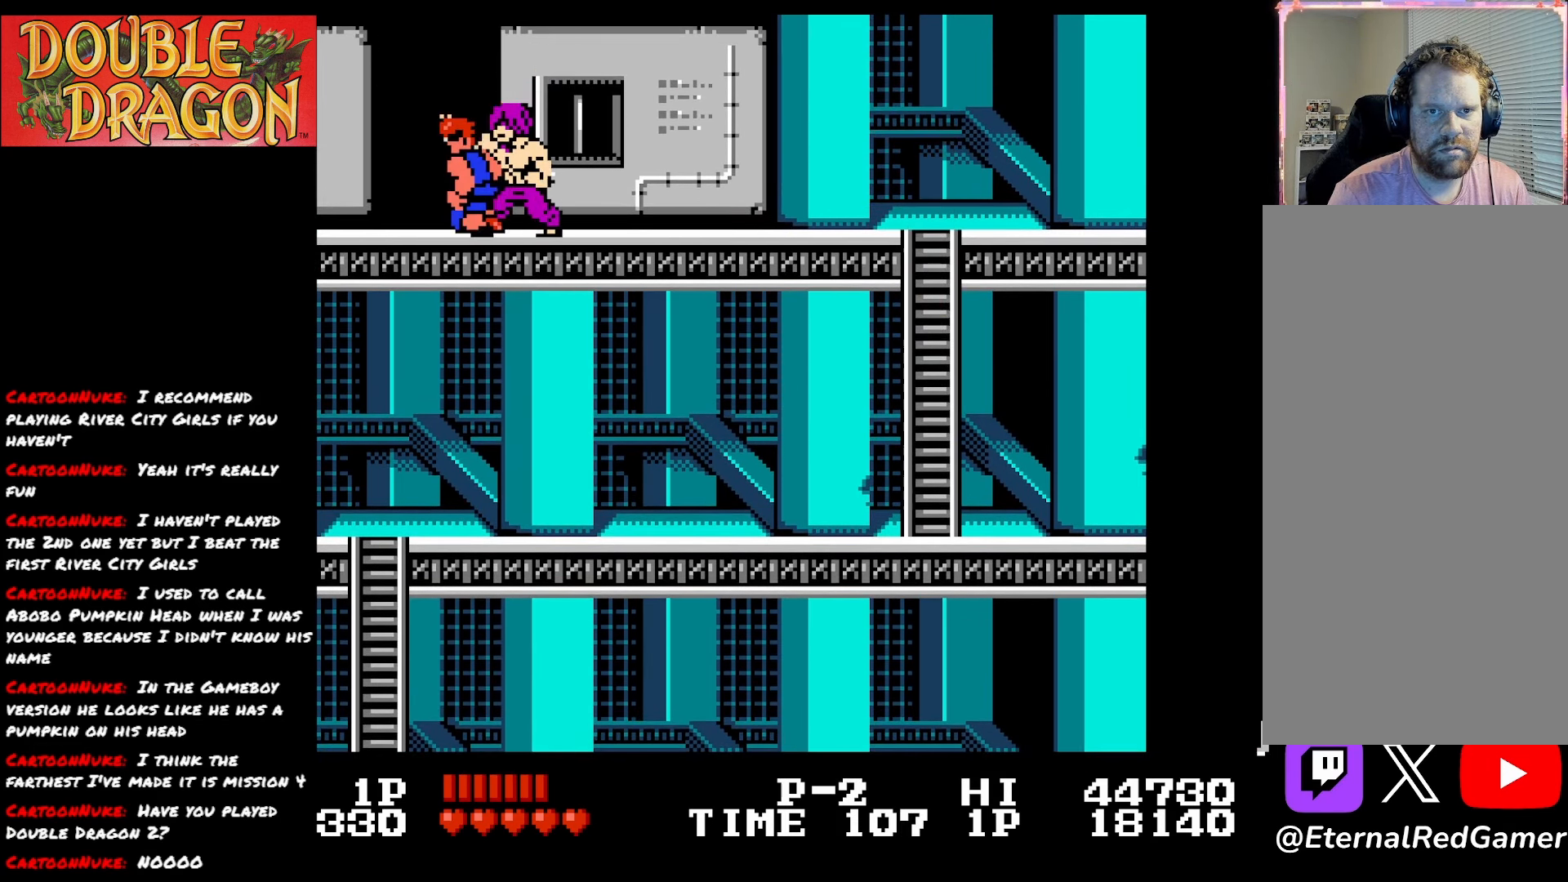
{"buttons": ["A", "DPAD_RIGHT"], "right_stick": "center", "events": [[17, "A", "down"], [100, "A", "up"], [167, "A", "down"], [250, "A", "up"], [300, "A", "down"], [400, "A", "up"], [467, "A", "down"]]}
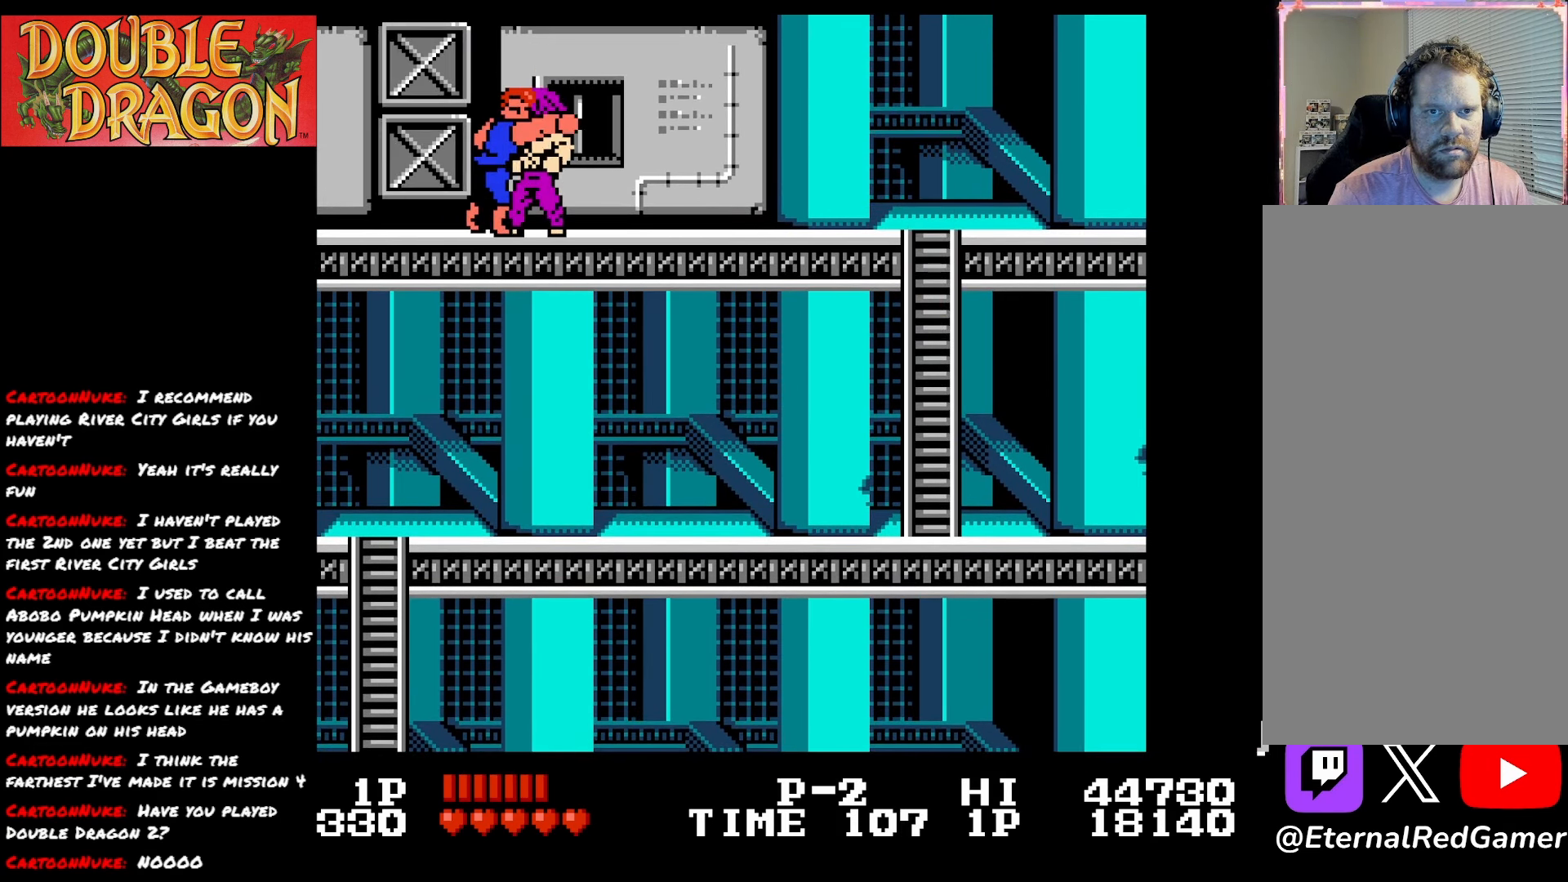
{"buttons": [], "right_stick": "center", "events": [[50, "A", "up"], [50, "DPAD_RIGHT", "up"], [101, "A", "down"], [201, "A", "up"], [251, "A", "down"], [351, "A", "up"], [401, "A", "down"], [501, "A", "up"]]}
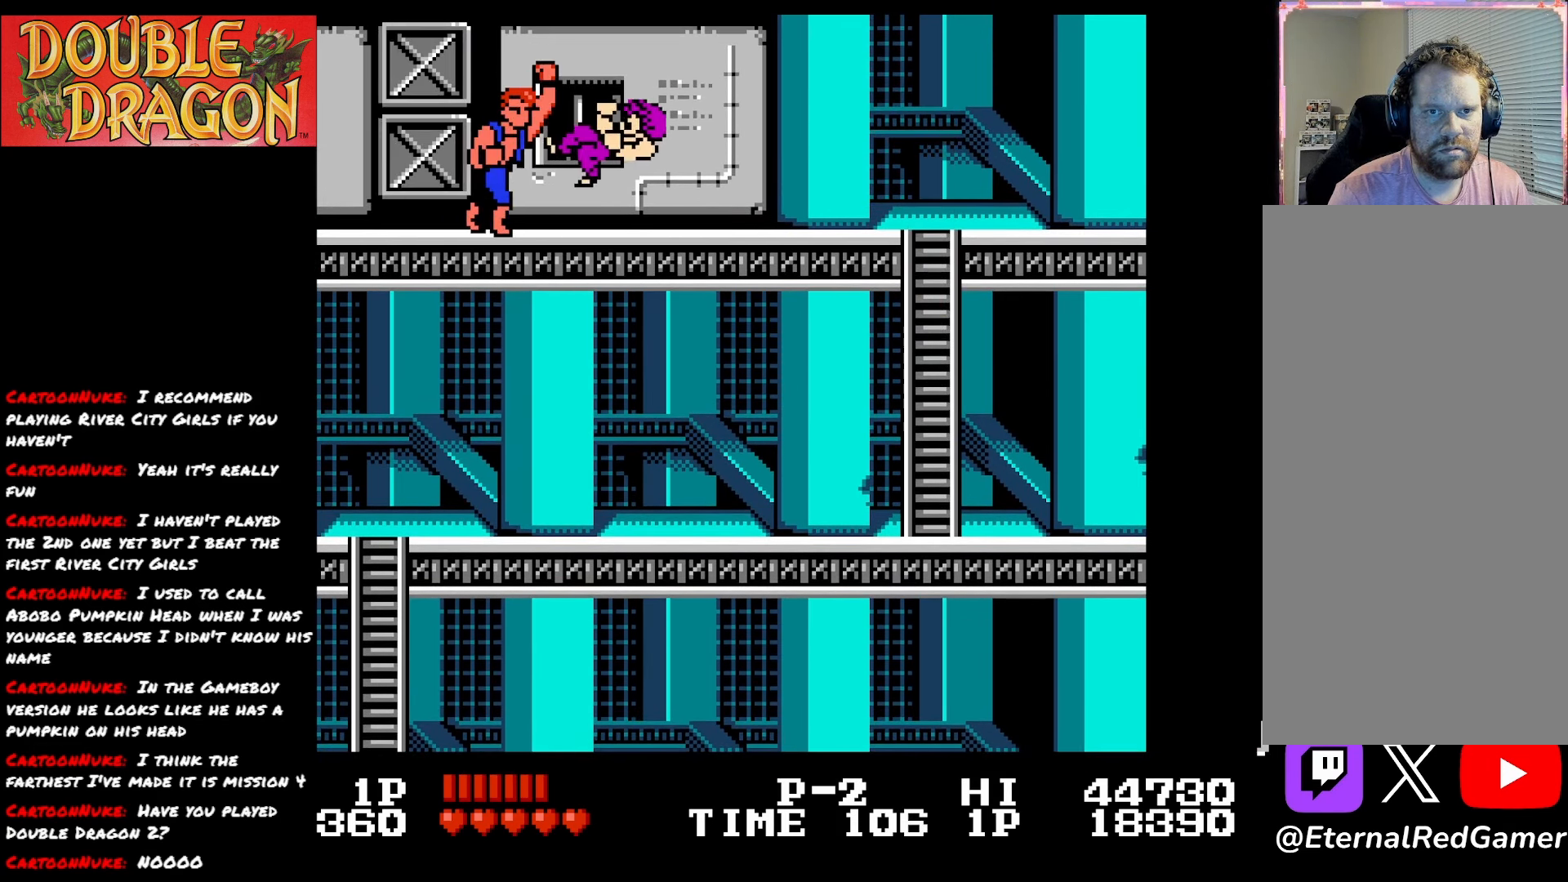
{"buttons": ["DPAD_RIGHT"], "right_stick": "center", "events": [[50, "A", "down"], [150, "A", "up"], [200, "A", "down"], [300, "A", "up"], [467, "DPAD_RIGHT", "down"]]}
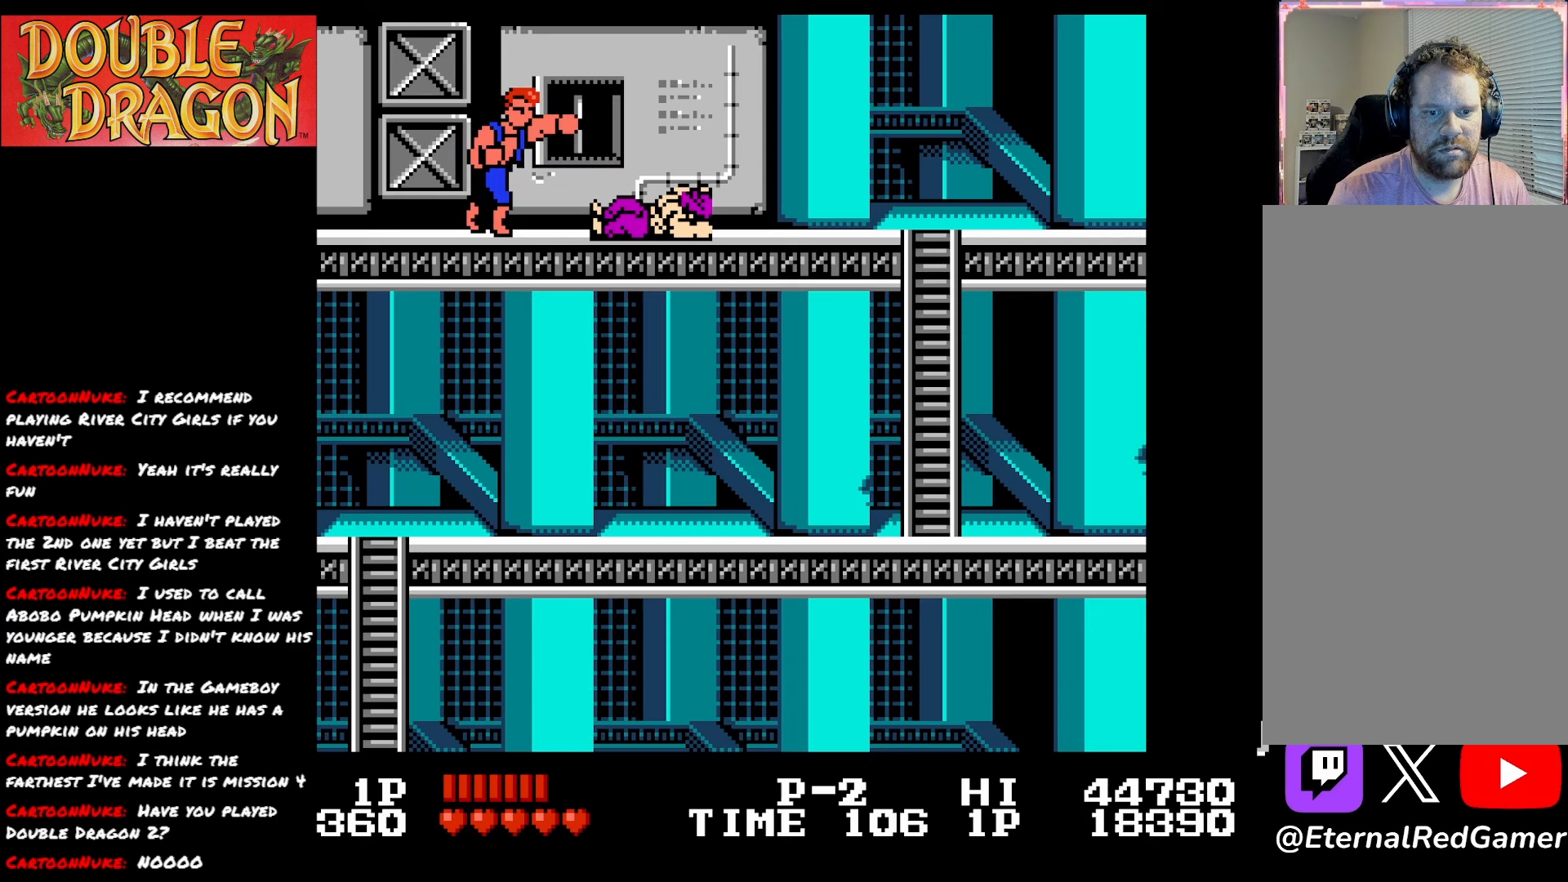
{"buttons": ["DPAD_RIGHT"], "right_stick": "center", "events": []}
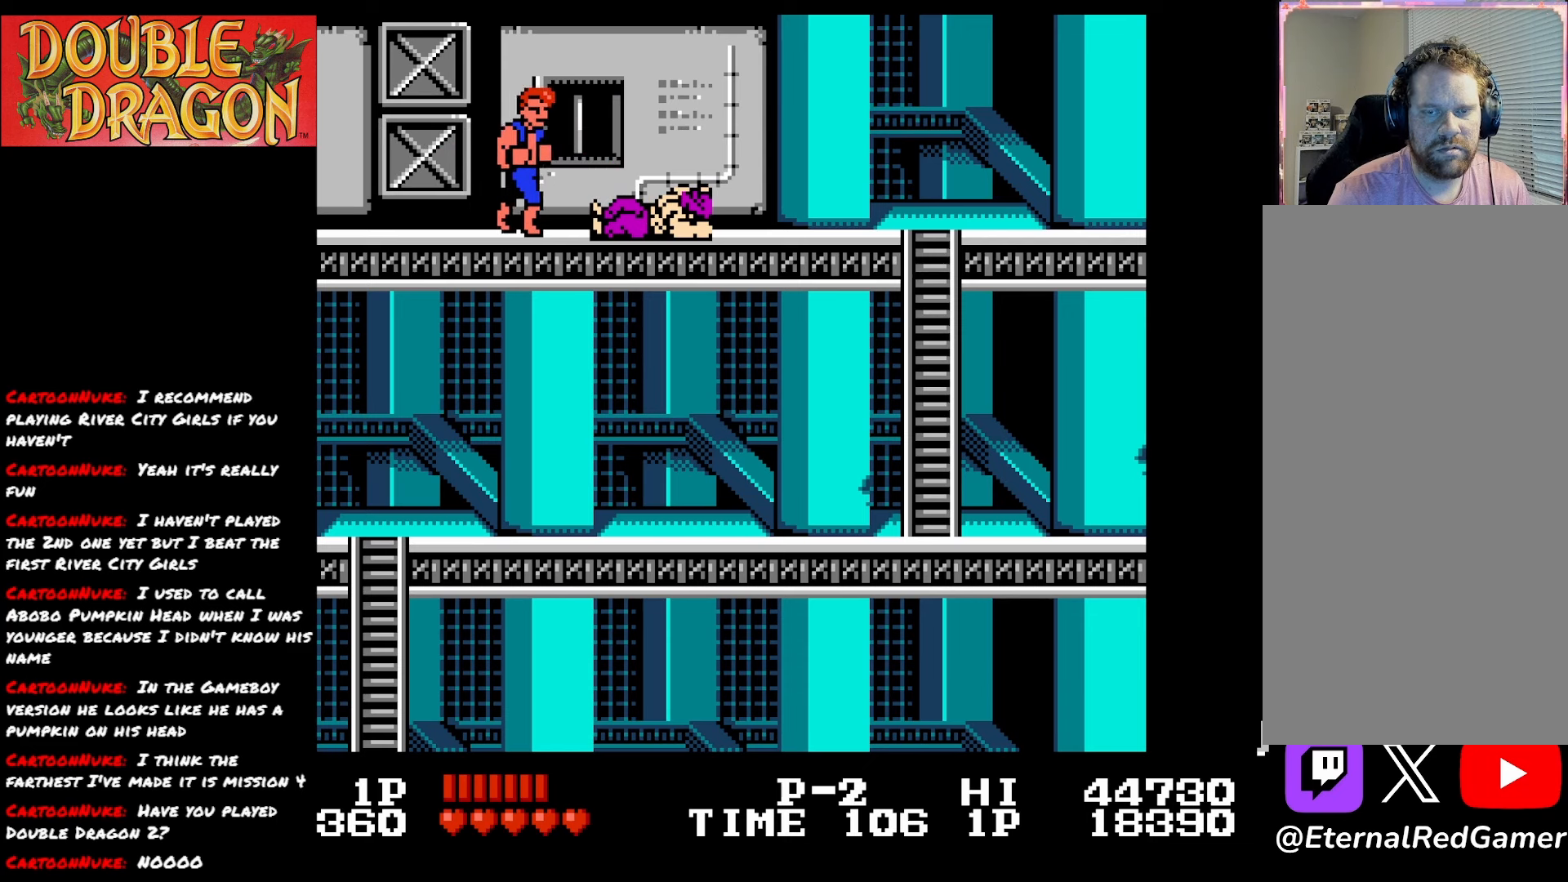
{"buttons": [], "right_stick": "center", "events": [[334, "DPAD_RIGHT", "up"]]}
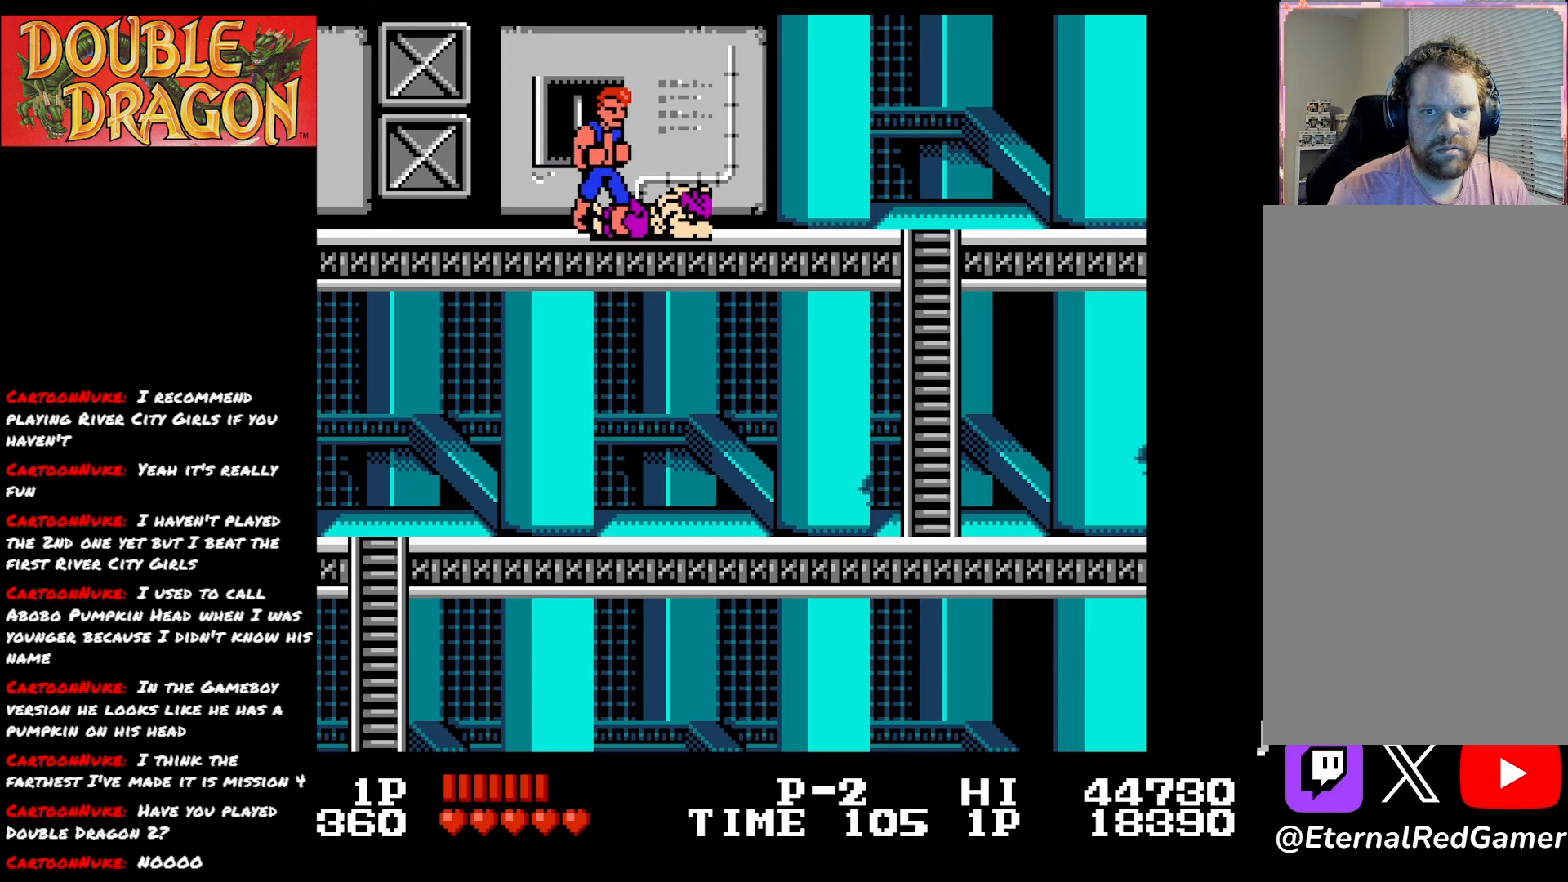
{"buttons": ["A"], "right_stick": "center", "events": [[334, "A", "down"], [434, "A", "up"], [484, "A", "down"]]}
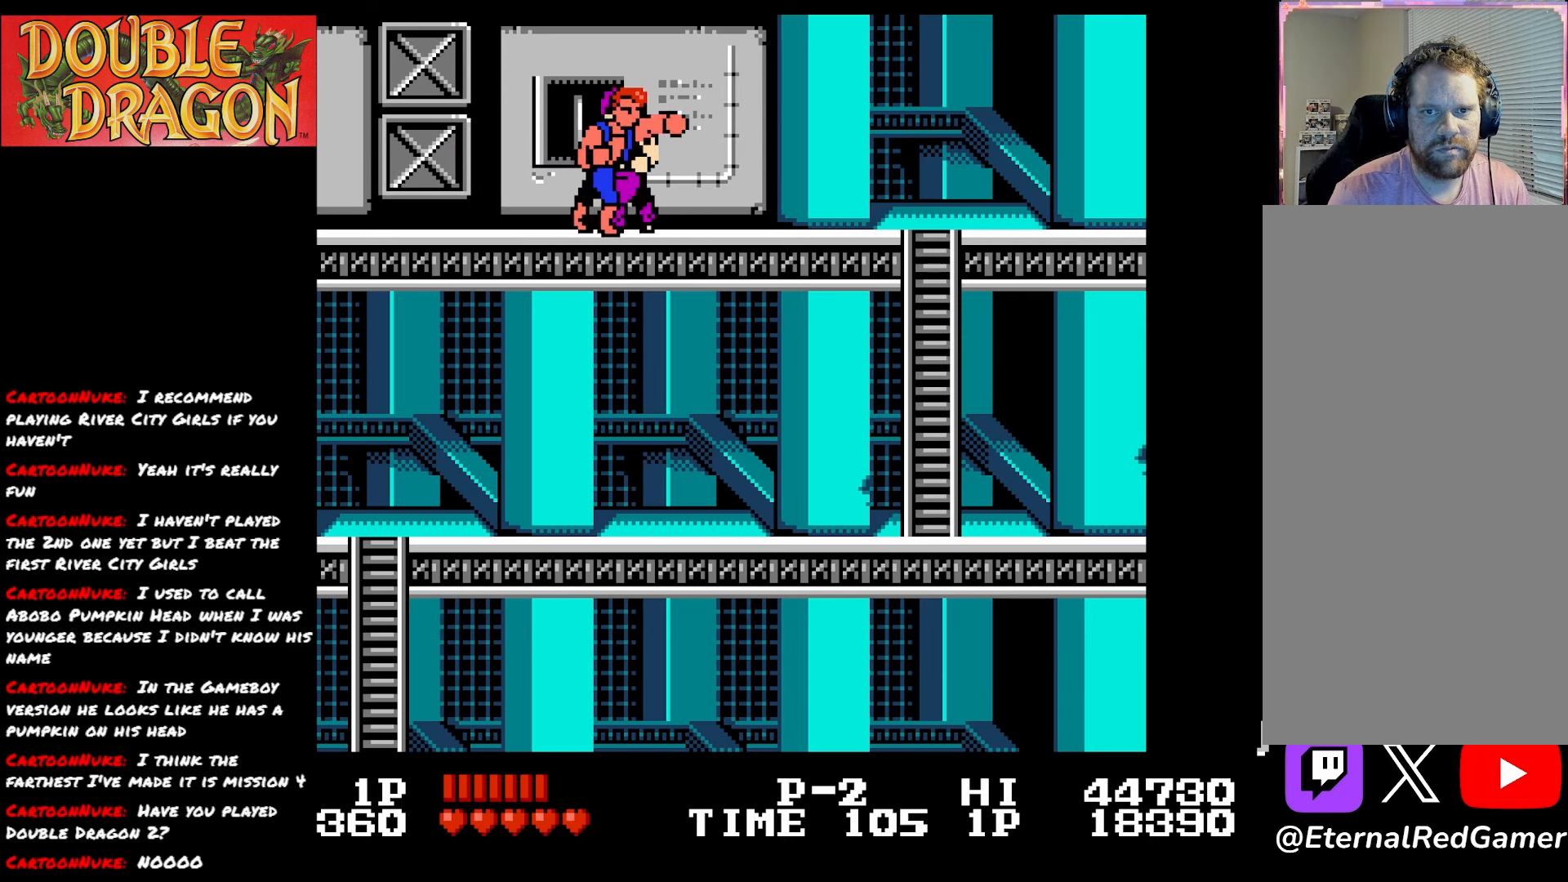
{"buttons": ["A"], "right_stick": "center", "events": [[83, "A", "up"], [150, "A", "down"], [233, "A", "up"], [300, "A", "down"], [384, "A", "up"], [434, "A", "down"]]}
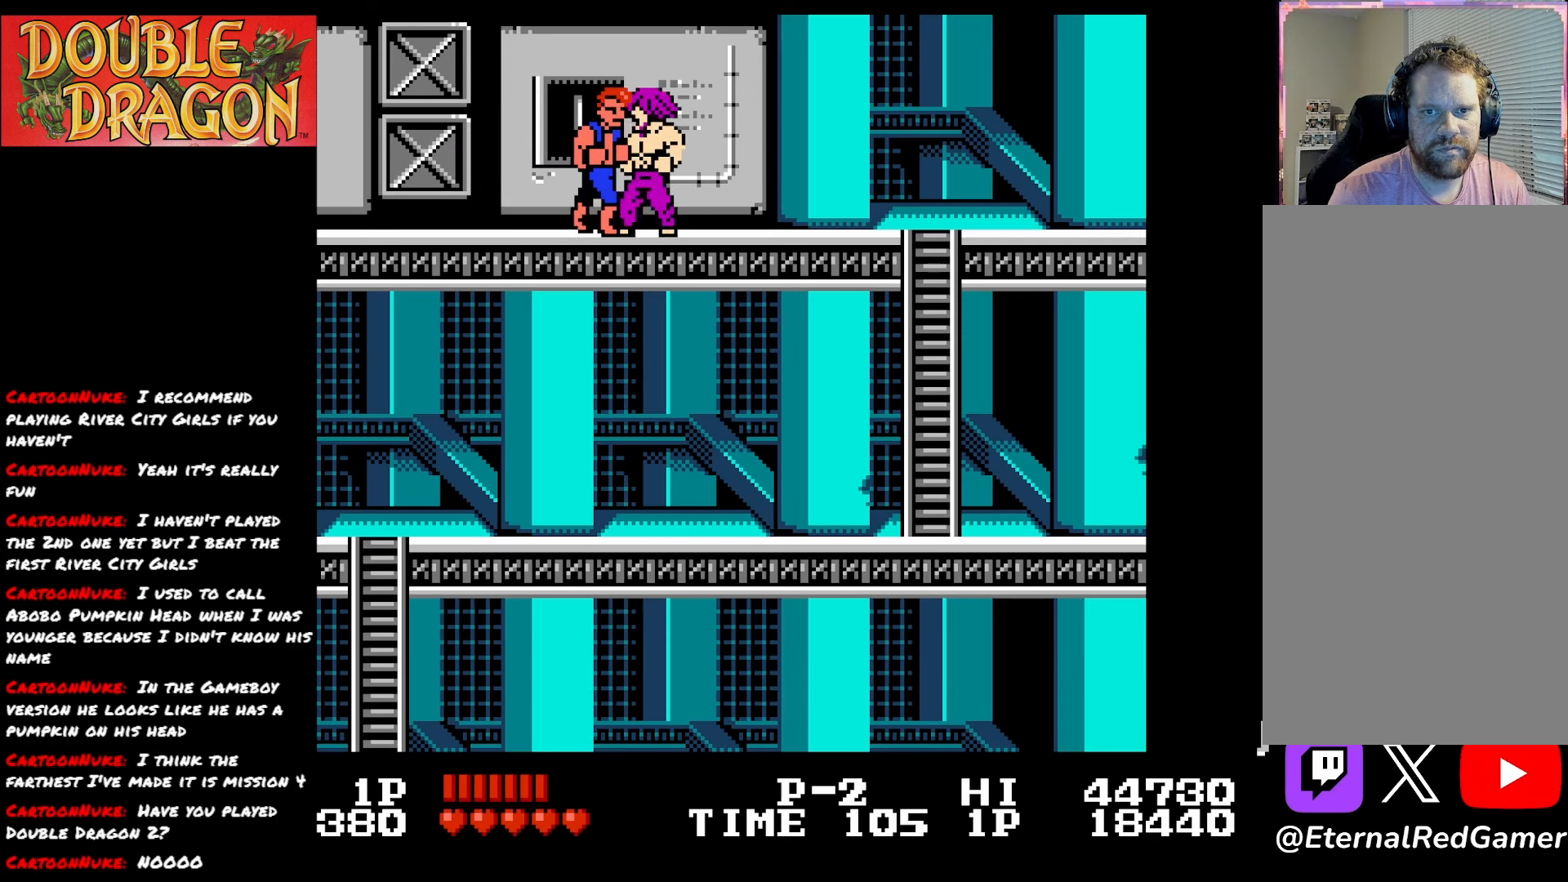
{"buttons": [], "right_stick": "center", "events": [[34, "A", "up"], [84, "A", "down"], [201, "A", "up"], [234, "A", "down"], [317, "A", "up"], [384, "A", "down"], [468, "A", "up"]]}